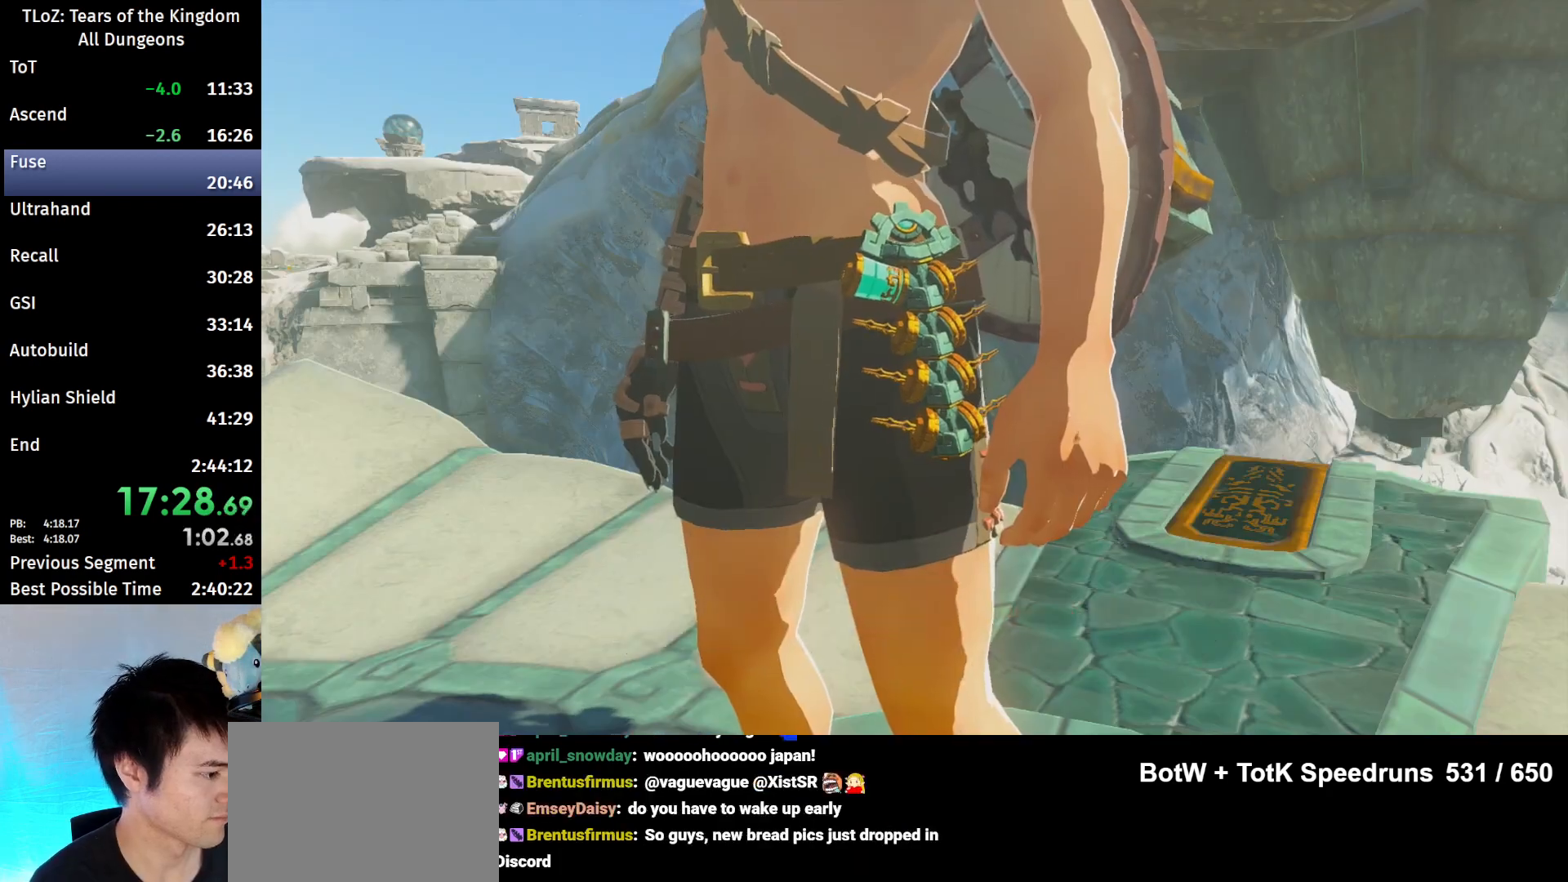
Gameplay with a controller (Nintendo layout); each line is a JSON object with the inputs held at the frame after it. "events" lists button and stick changes between this image and that frame as [ms after this image, input, new state], when the widget could be followed in between. Not read: L3 R3.
{"buttons": ["B"], "left_stick": "center", "right_stick": "center", "events": [[33, "B", "down"], [100, "B", "up"], [133, "B", "down"], [200, "B", "up"], [267, "B", "down"], [333, "B", "up"], [400, "B", "down"], [433, "B", "up"], [500, "B", "down"]]}
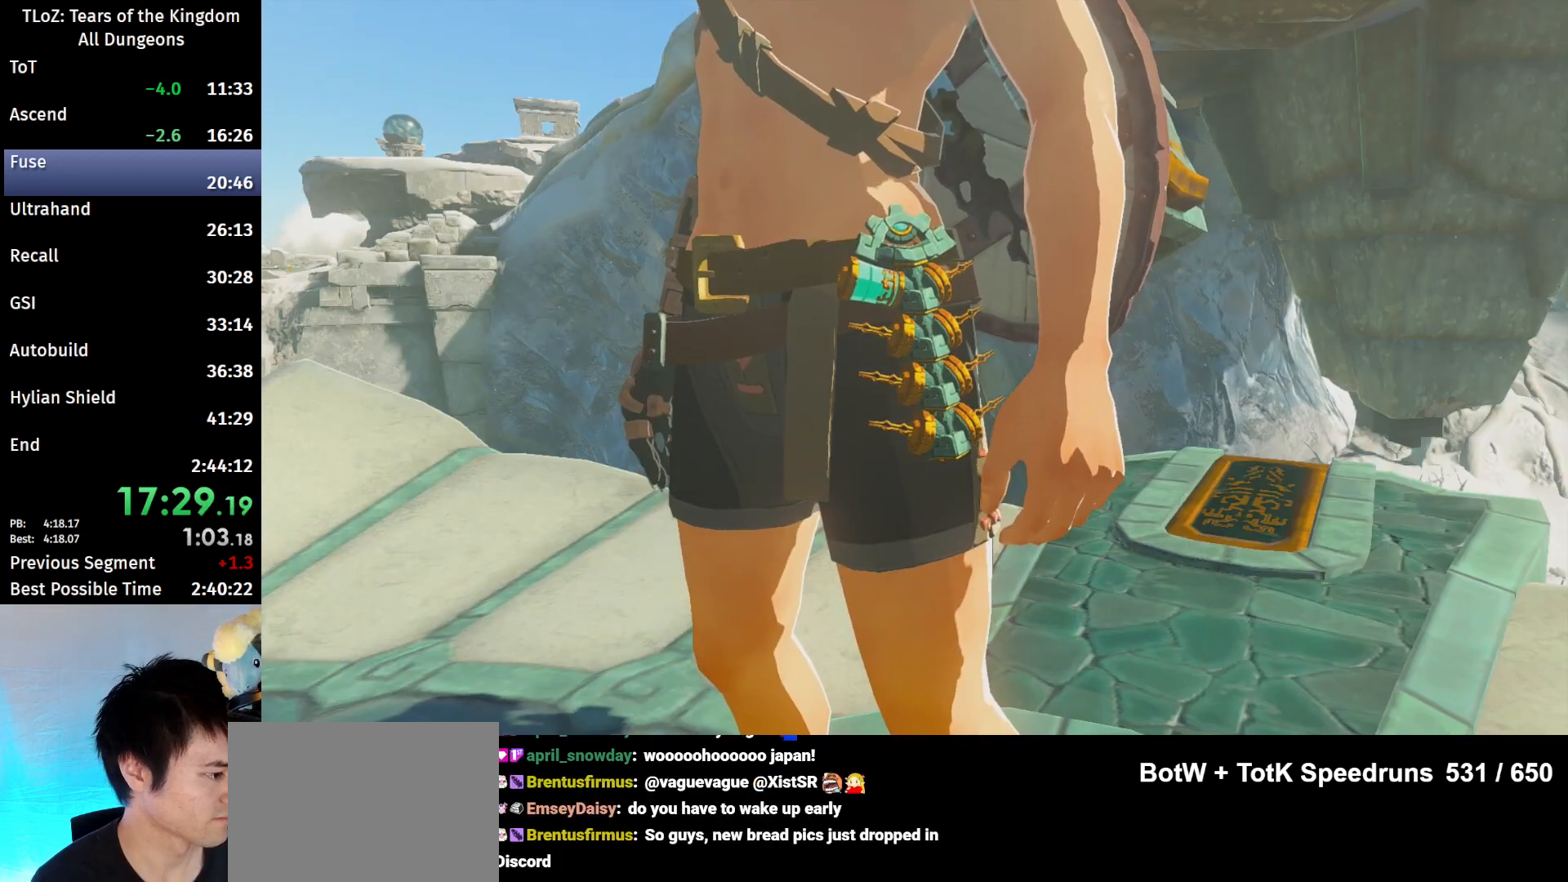
{"buttons": ["B"], "left_stick": "center", "right_stick": "center", "events": [[100, "B", "up"], [133, "B", "down"], [167, "B", "up"], [233, "B", "down"], [300, "B", "up"], [367, "B", "down"], [433, "B", "up"], [467, "B", "down"]]}
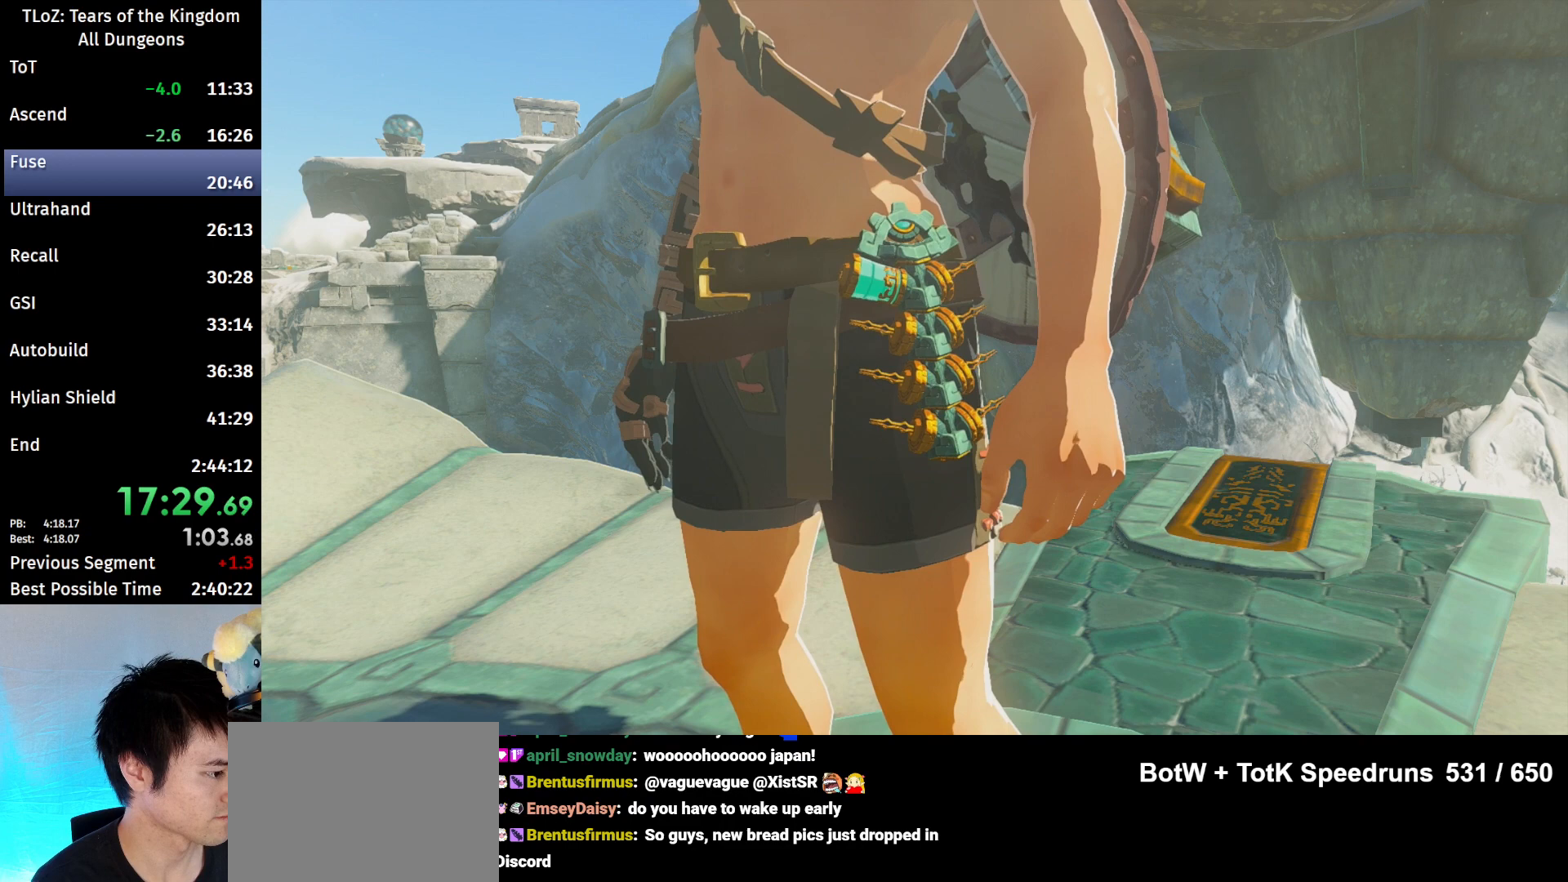
{"buttons": ["B"], "left_stick": "center", "right_stick": "center", "events": [[33, "B", "up"], [100, "B", "down"], [167, "B", "up"], [233, "B", "down"], [300, "B", "up"], [333, "B", "down"], [400, "B", "up"], [467, "B", "down"]]}
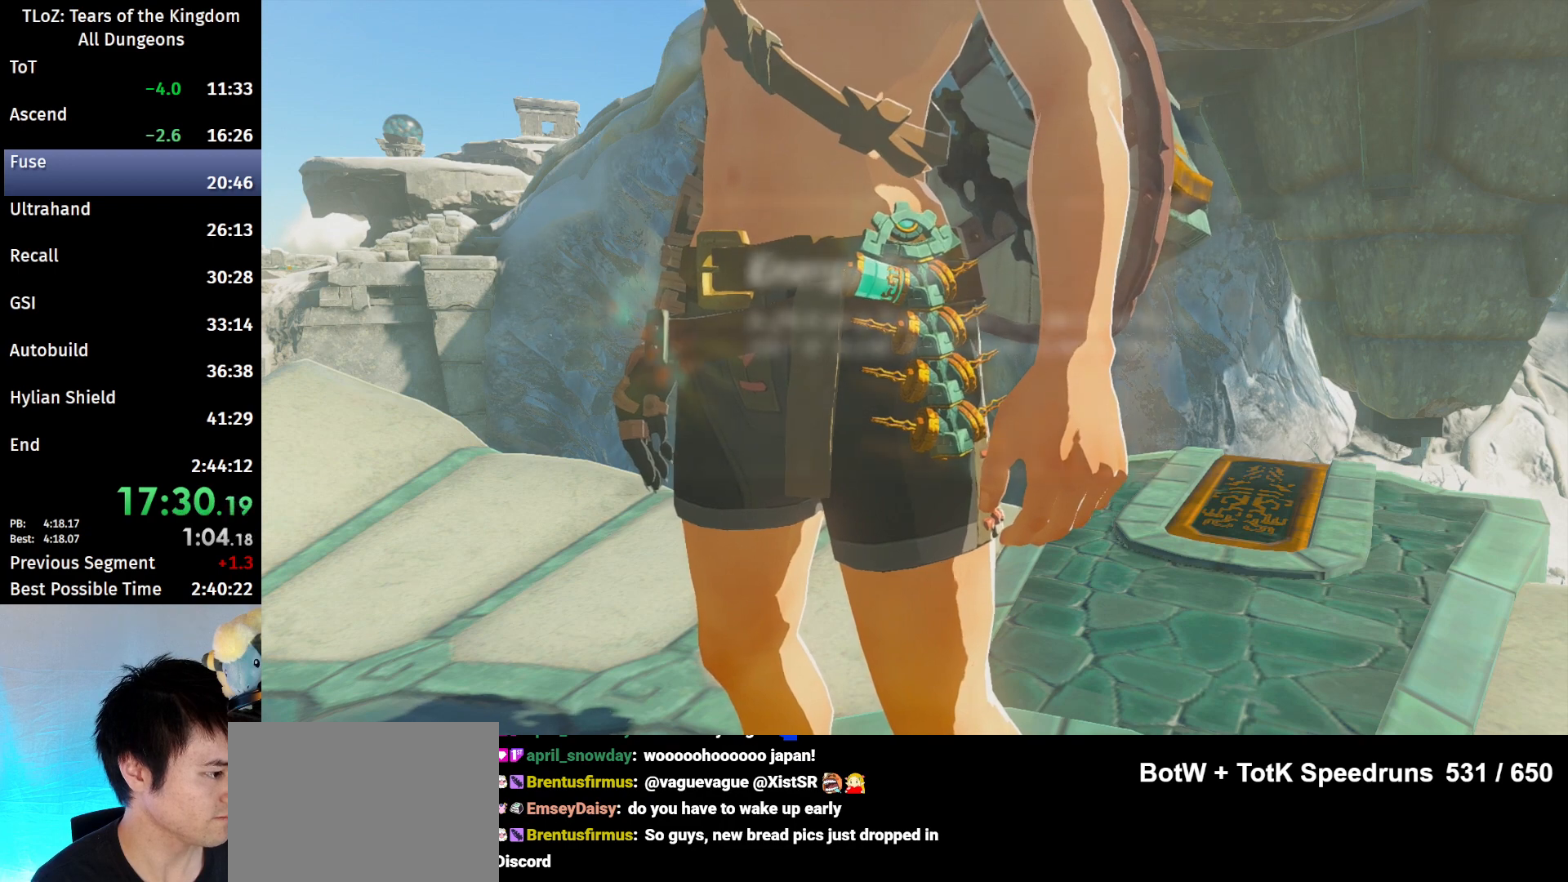
{"buttons": [], "left_stick": "center", "right_stick": "center", "events": [[33, "B", "up"], [100, "B", "down"], [133, "B", "up"], [200, "B", "down"], [267, "B", "up"], [333, "B", "down"], [367, "B", "up"], [433, "B", "down"], [500, "B", "up"]]}
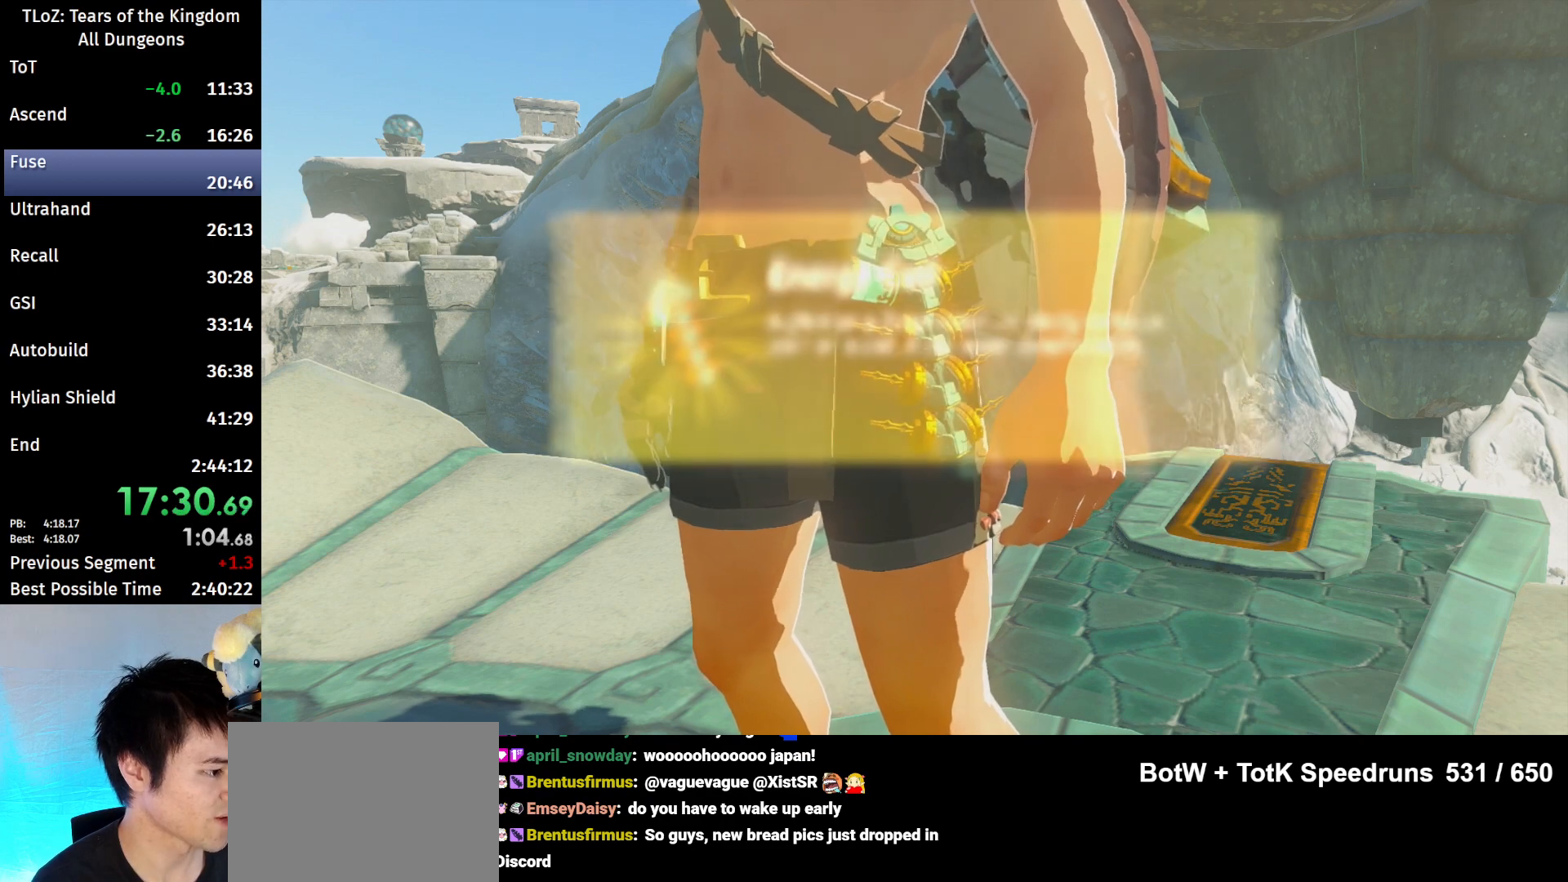
{"buttons": [], "left_stick": "center", "right_stick": "center", "events": [[67, "B", "down"], [133, "B", "up"], [167, "B", "down"], [400, "B", "up"]]}
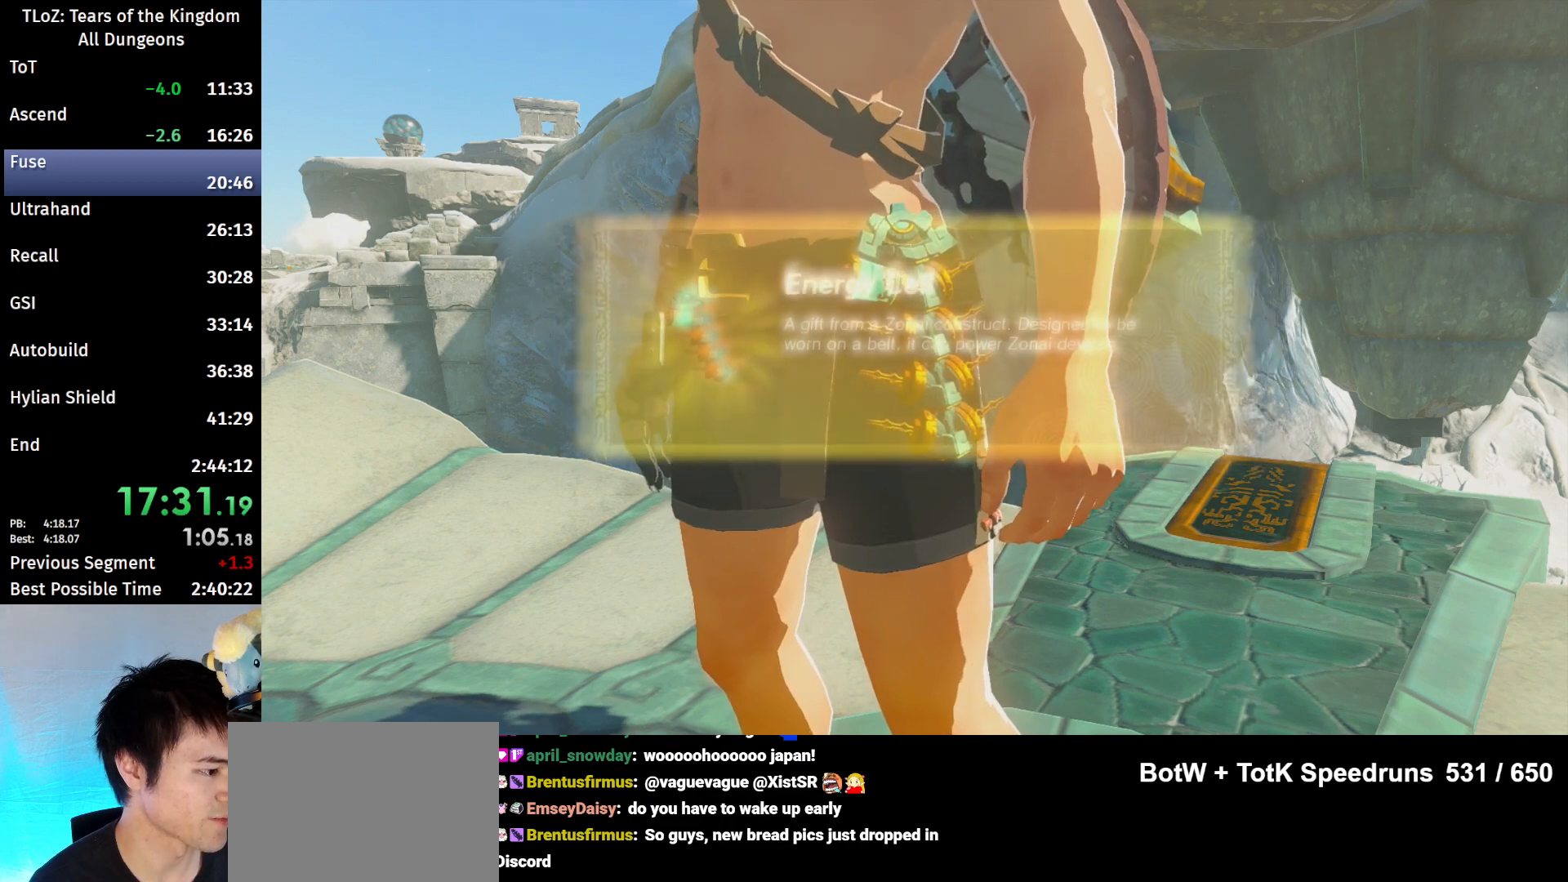
{"buttons": [], "left_stick": "center", "right_stick": "center", "events": [[133, "B", "down"], [167, "B", "up"], [333, "B", "down"], [367, "B", "up"], [467, "B", "down"], [500, "B", "up"]]}
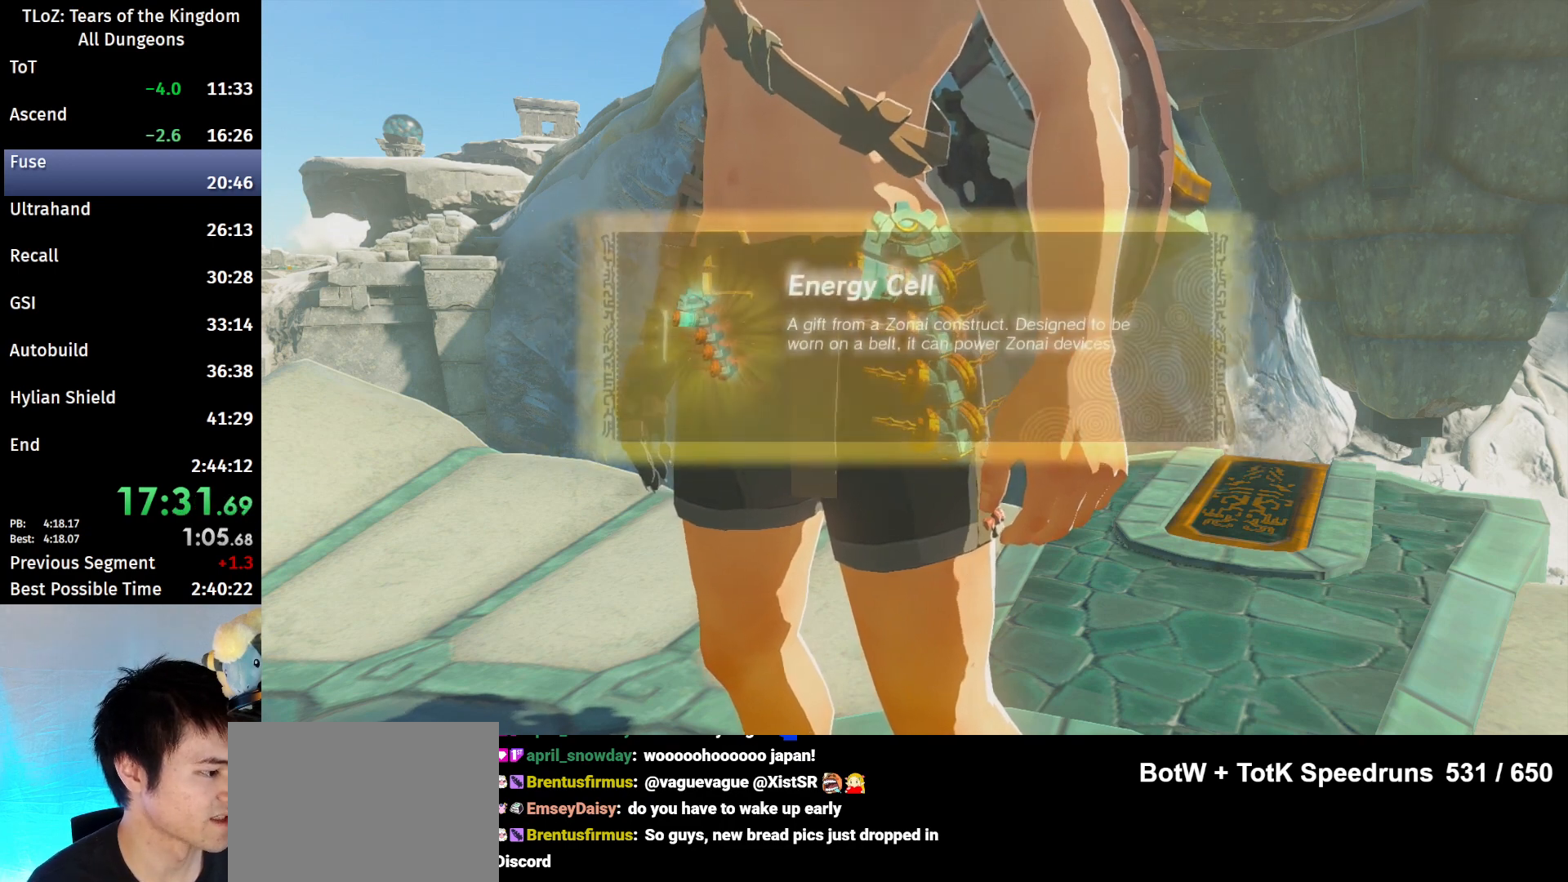
{"buttons": [], "left_stick": "center", "right_stick": "center", "events": [[67, "B", "down"], [133, "B", "up"], [200, "B", "down"], [233, "B", "up"], [333, "B", "down"], [367, "B", "up"], [433, "B", "down"], [500, "B", "up"]]}
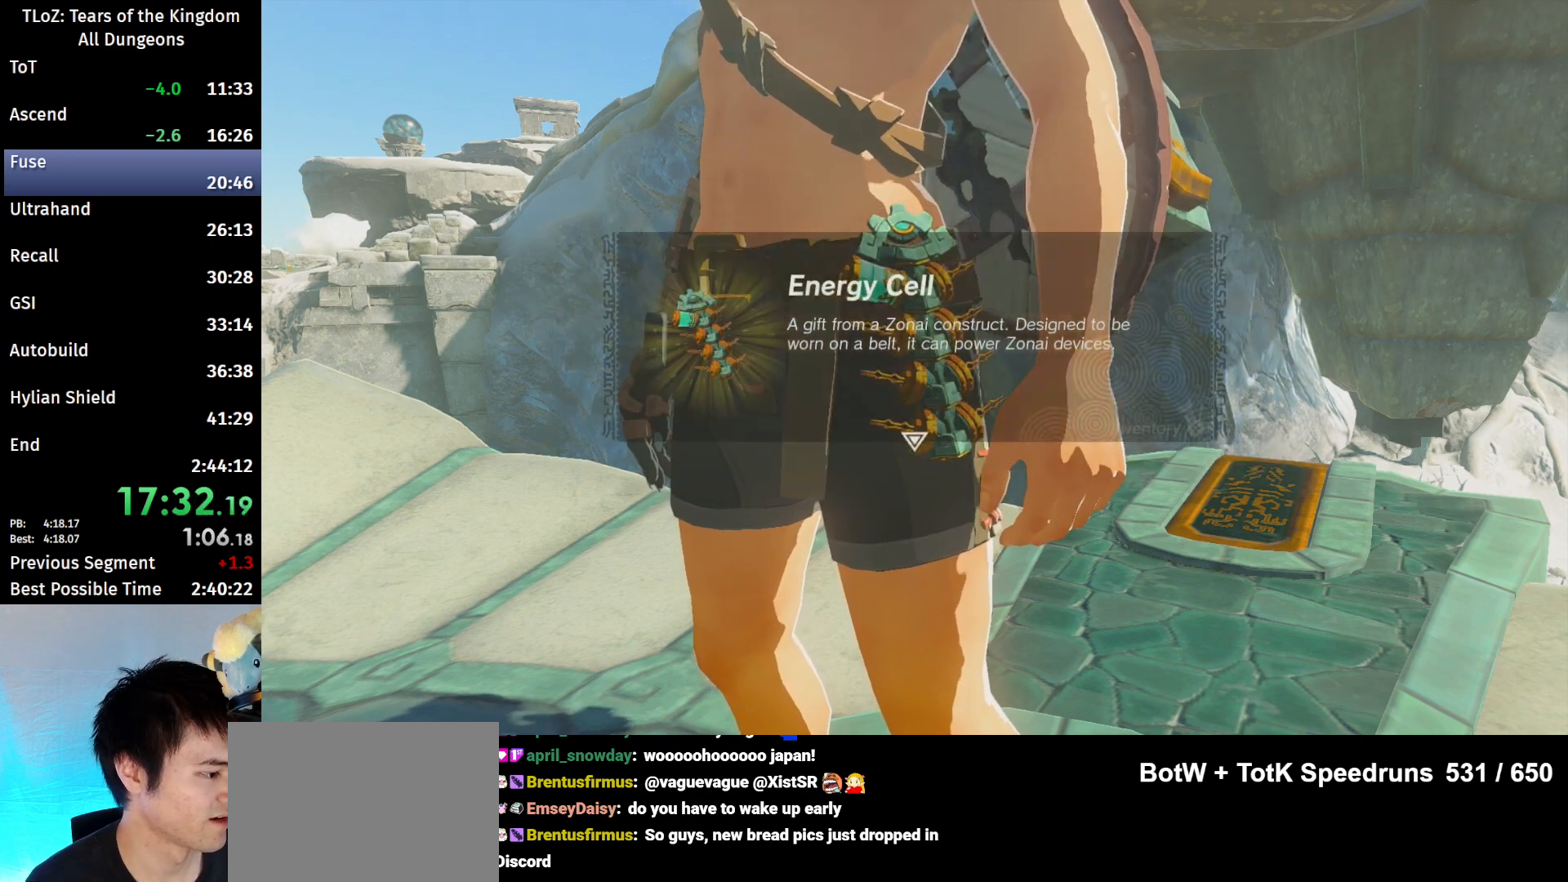
{"buttons": [], "left_stick": "center", "right_stick": "center", "events": [[67, "B", "down"], [100, "B", "up"], [200, "B", "down"], [267, "B", "up"], [300, "B", "down"], [433, "B", "up"], [467, "B", "down"], [500, "B", "up"]]}
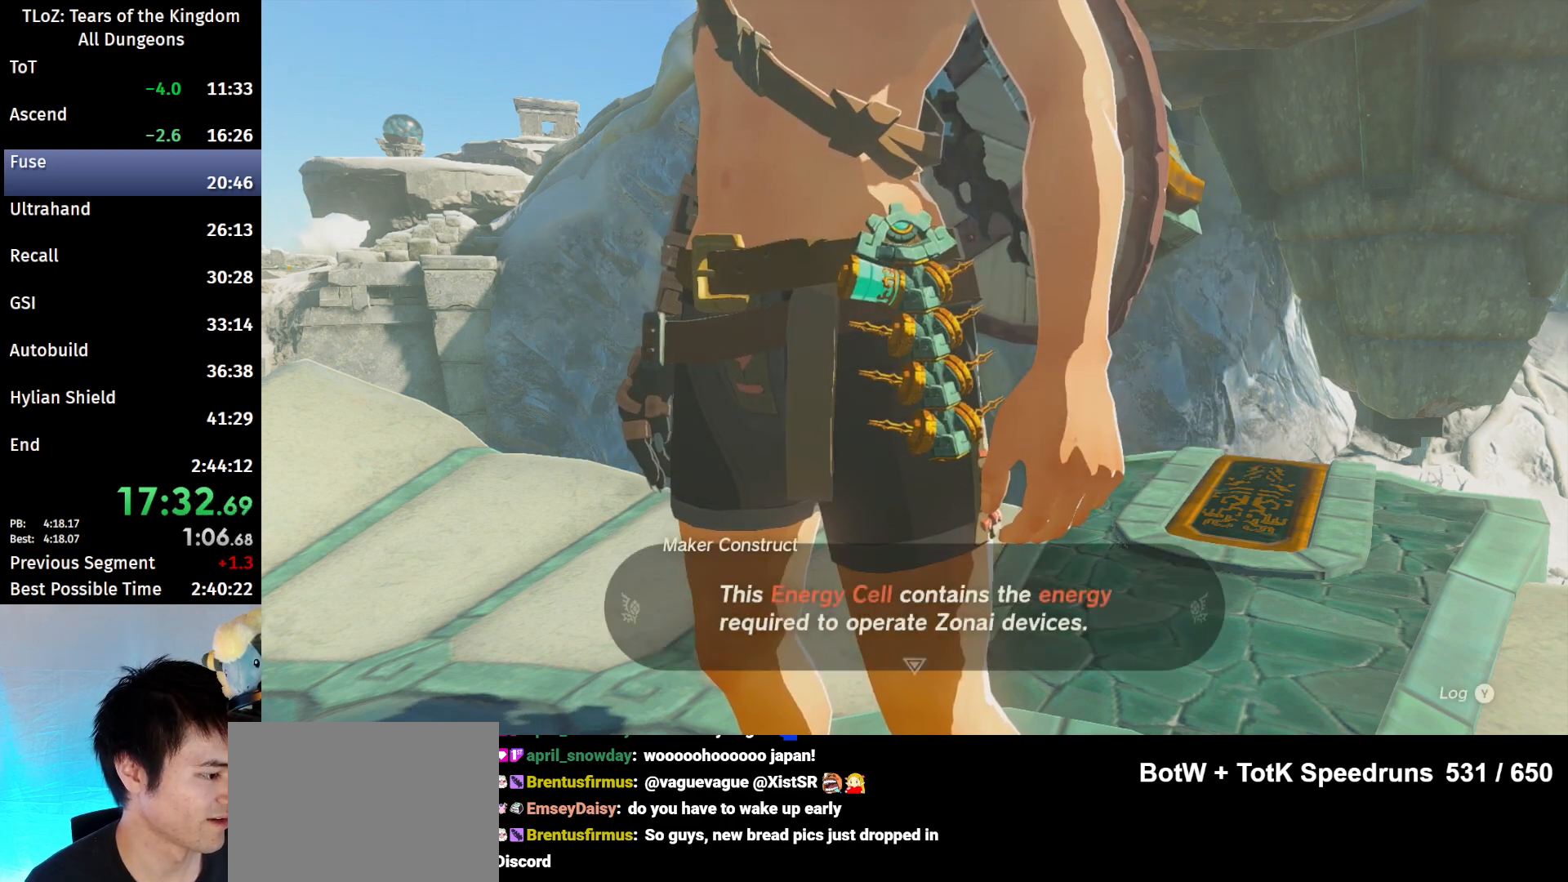
{"buttons": ["B"], "left_stick": "center", "right_stick": "center", "events": [[67, "B", "down"], [133, "B", "up"], [200, "B", "down"], [267, "B", "up"], [367, "B", "down"], [400, "B", "up"], [467, "B", "down"]]}
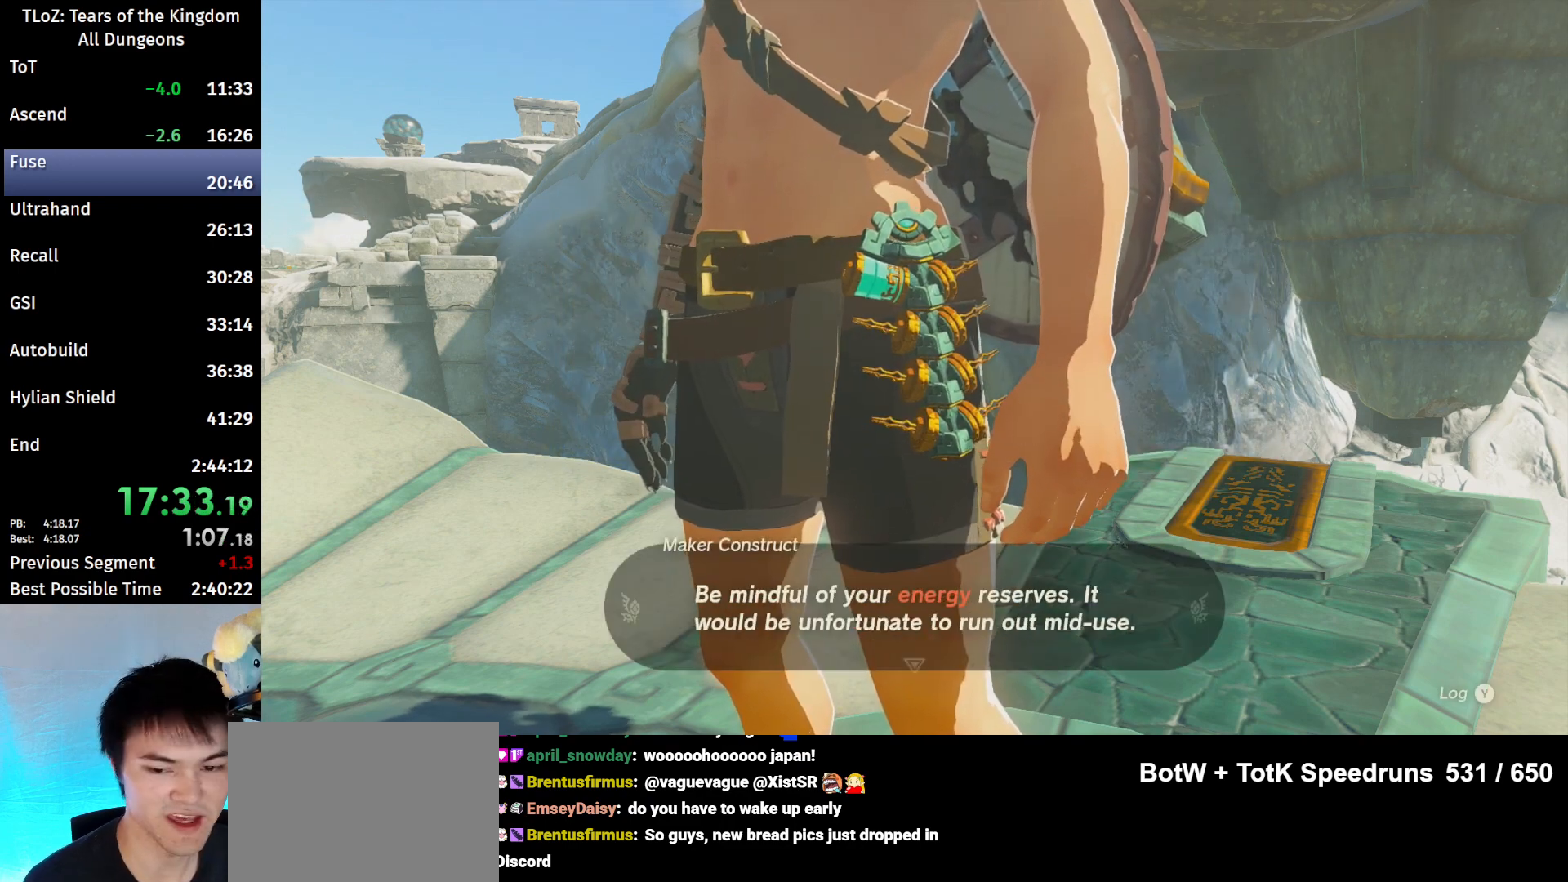
{"buttons": ["B"], "left_stick": "center", "right_stick": "center", "events": [[33, "B", "up"], [100, "B", "down"], [167, "B", "up"], [233, "B", "down"], [267, "B", "up"], [333, "B", "down"], [400, "B", "up"], [500, "B", "down"]]}
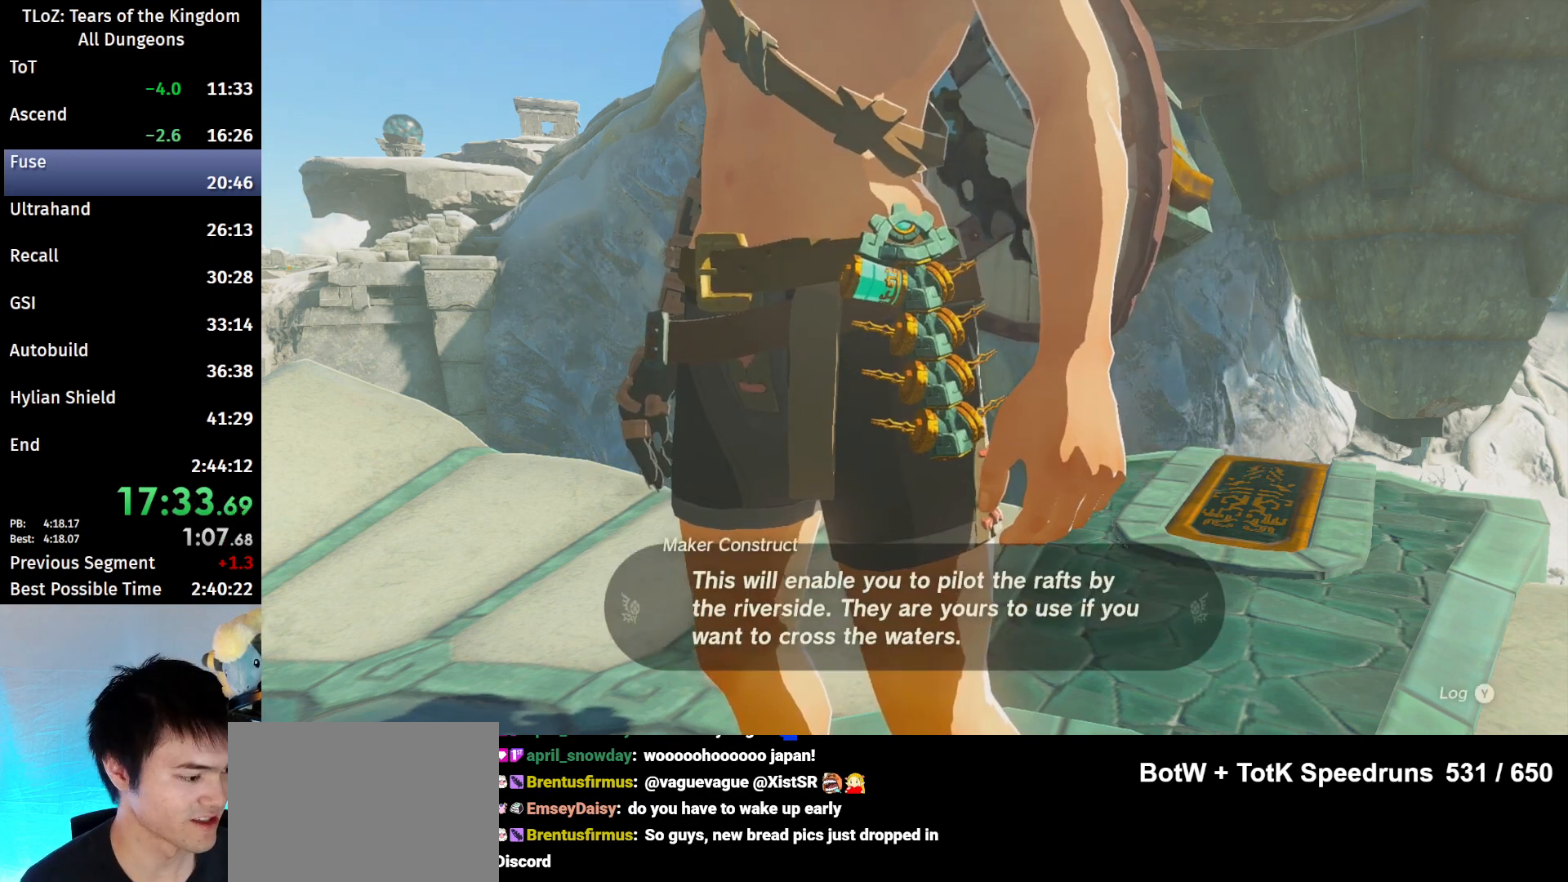
{"buttons": [], "left_stick": "center", "right_stick": "center", "events": [[67, "B", "up"], [133, "B", "down"], [167, "B", "up"], [267, "B", "down"], [333, "B", "up"], [400, "B", "down"], [433, "B", "up"]]}
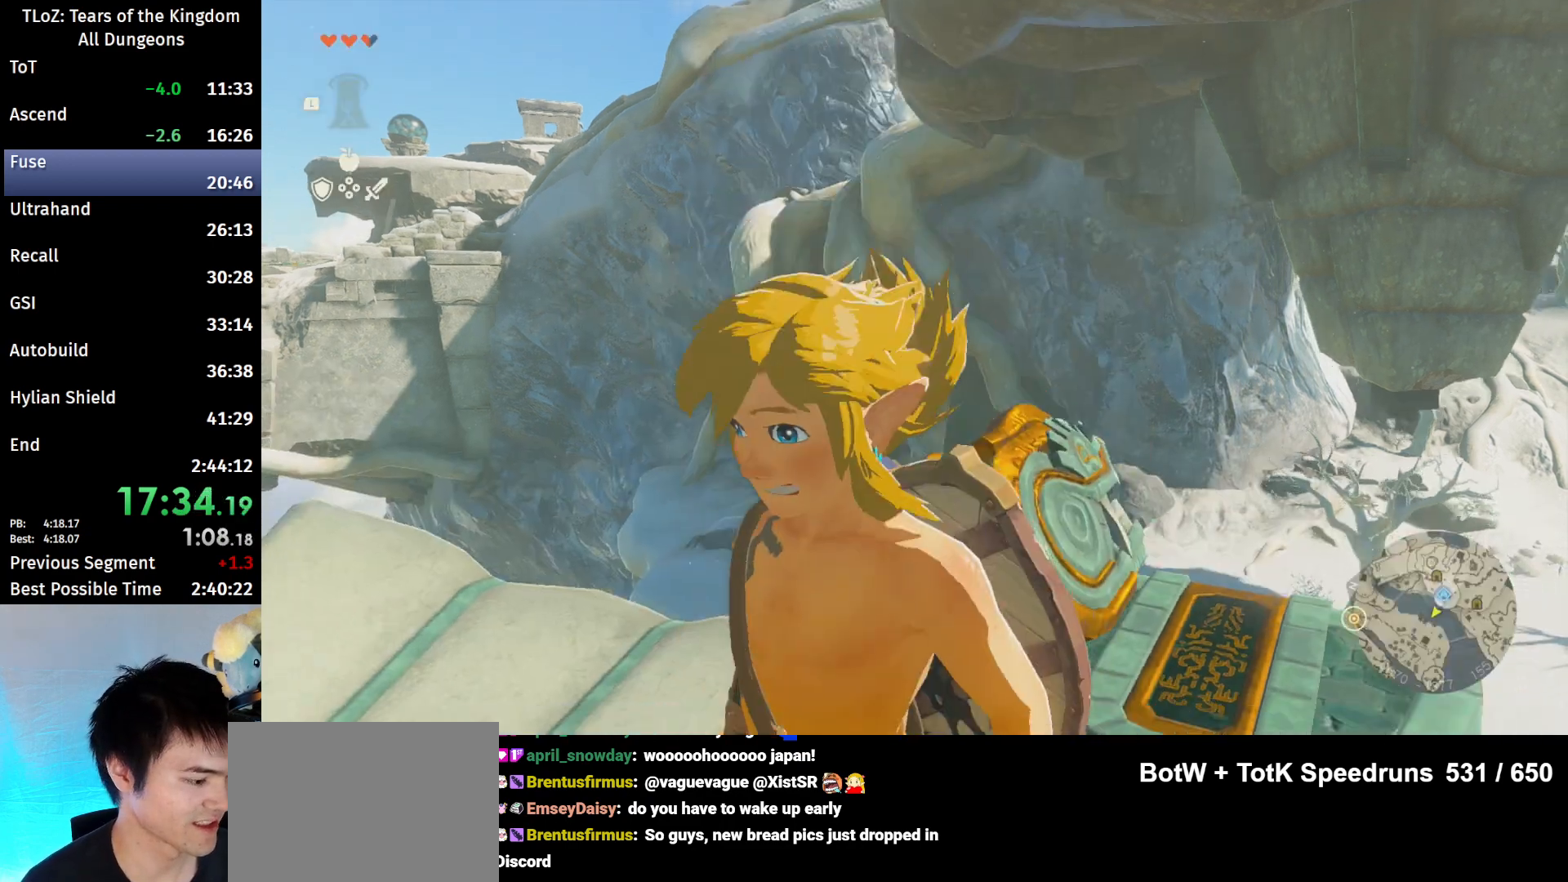
{"buttons": ["L2"], "left_stick": "center", "right_stick": "center", "events": [[33, "B", "down"], [100, "B", "up"], [167, "B", "down"], [200, "B", "up"], [300, "B", "down"], [333, "B", "up"], [367, "L2", "down"]]}
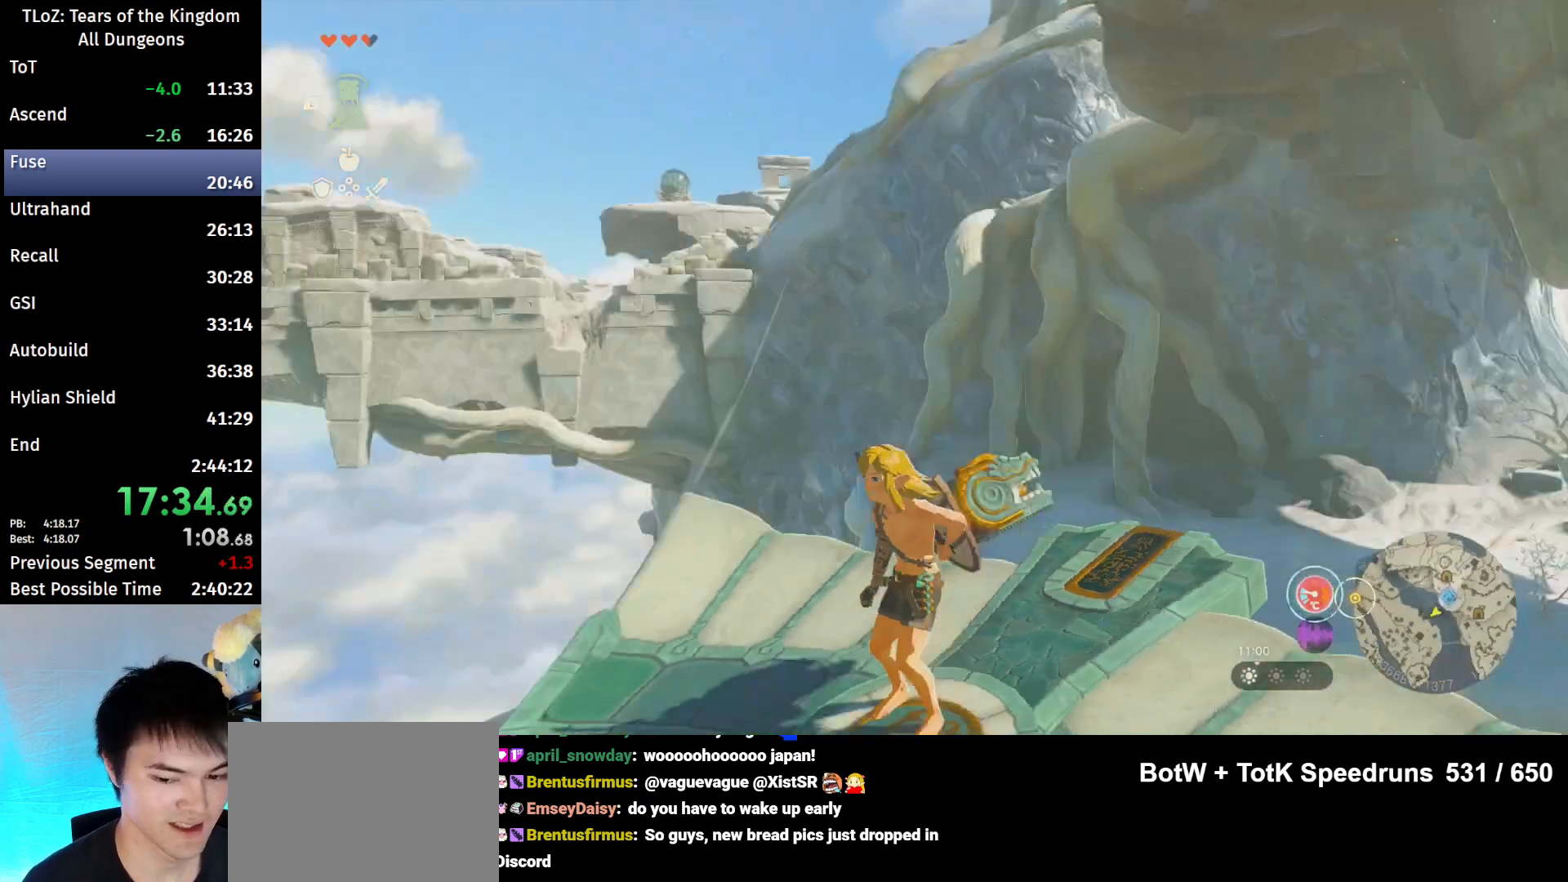
{"buttons": ["L2"], "left_stick": "center", "right_stick": "center", "events": [[200, "B", "down"], [267, "B", "up"], [367, "B", "down"], [433, "B", "up"]]}
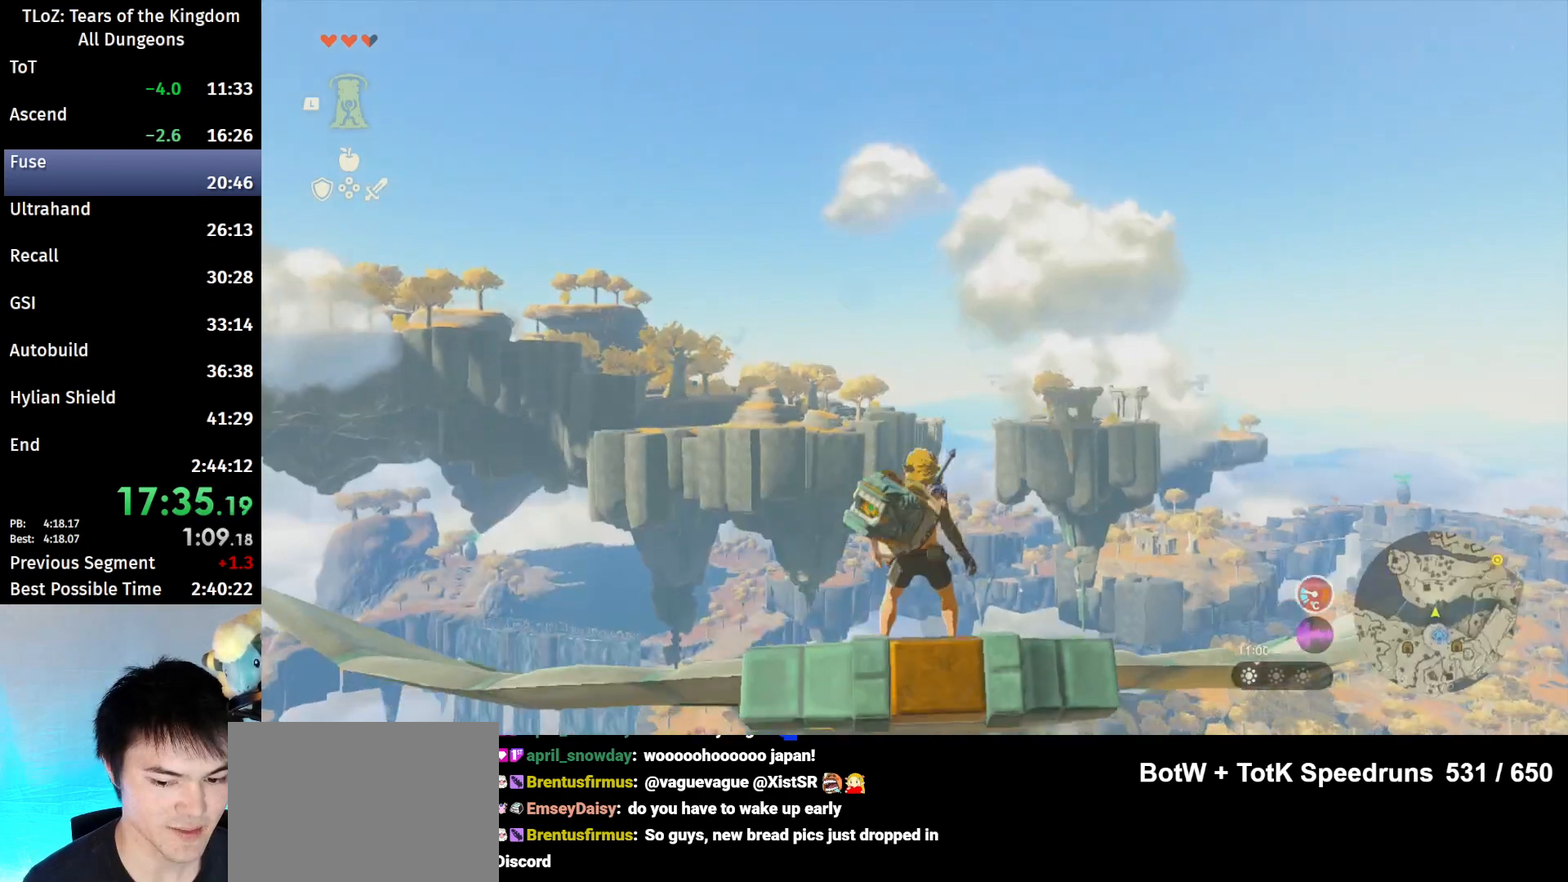
{"buttons": ["L2"], "left_stick": "center", "right_stick": "center", "events": [[33, "left_stick", "left"], [67, "right_stick", "down"], [267, "left_stick", "center"], [333, "right_stick", "center"]]}
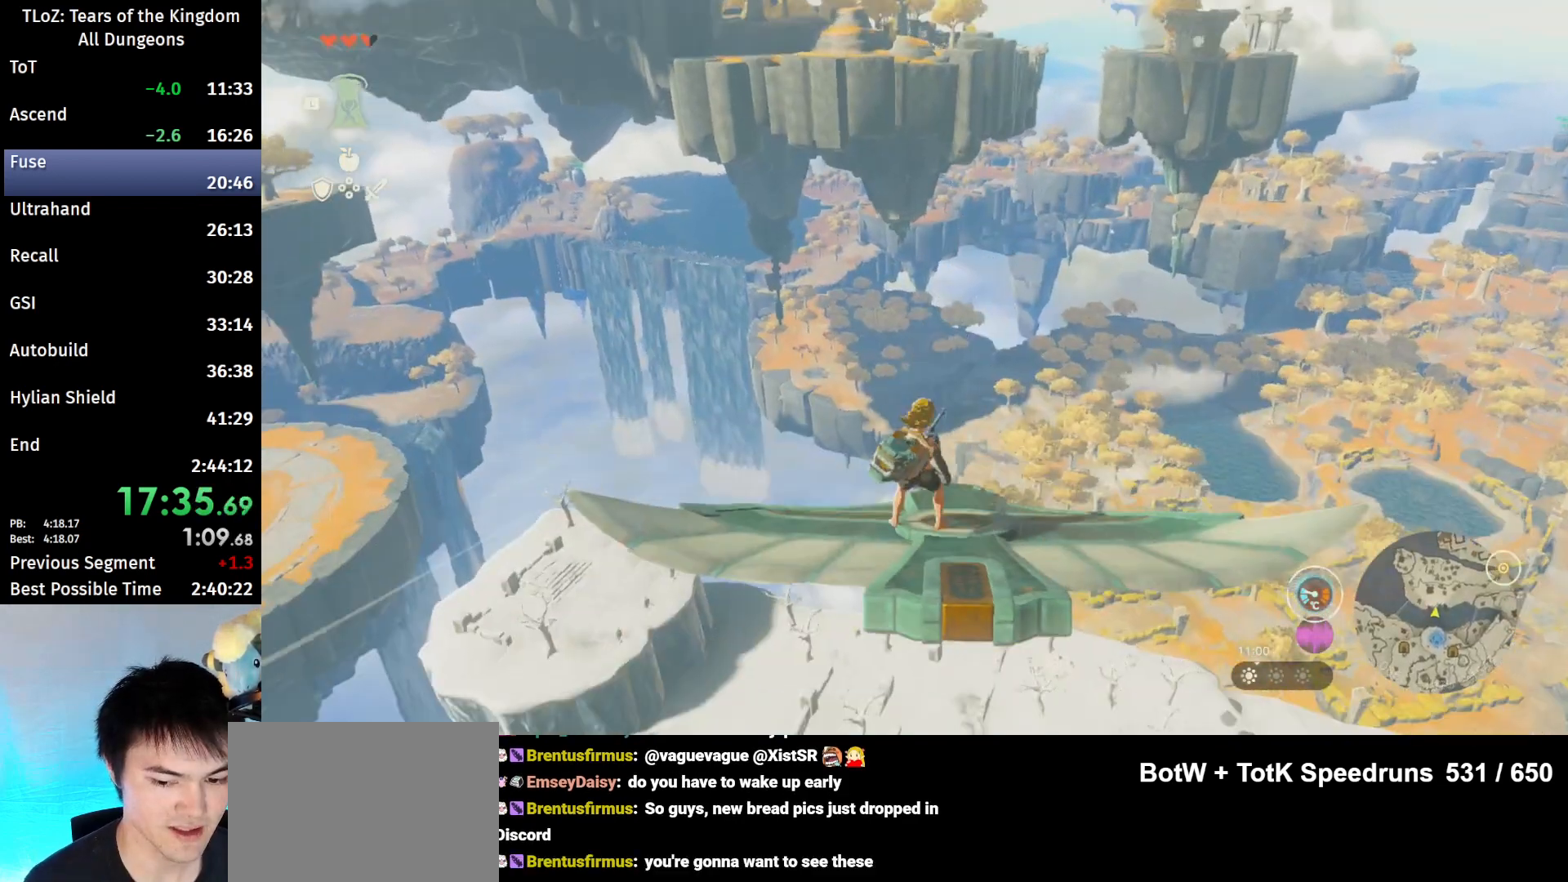
{"buttons": ["L2"], "left_stick": "center", "right_stick": "center", "events": [[233, "left_stick", "left"], [367, "left_stick", "center"]]}
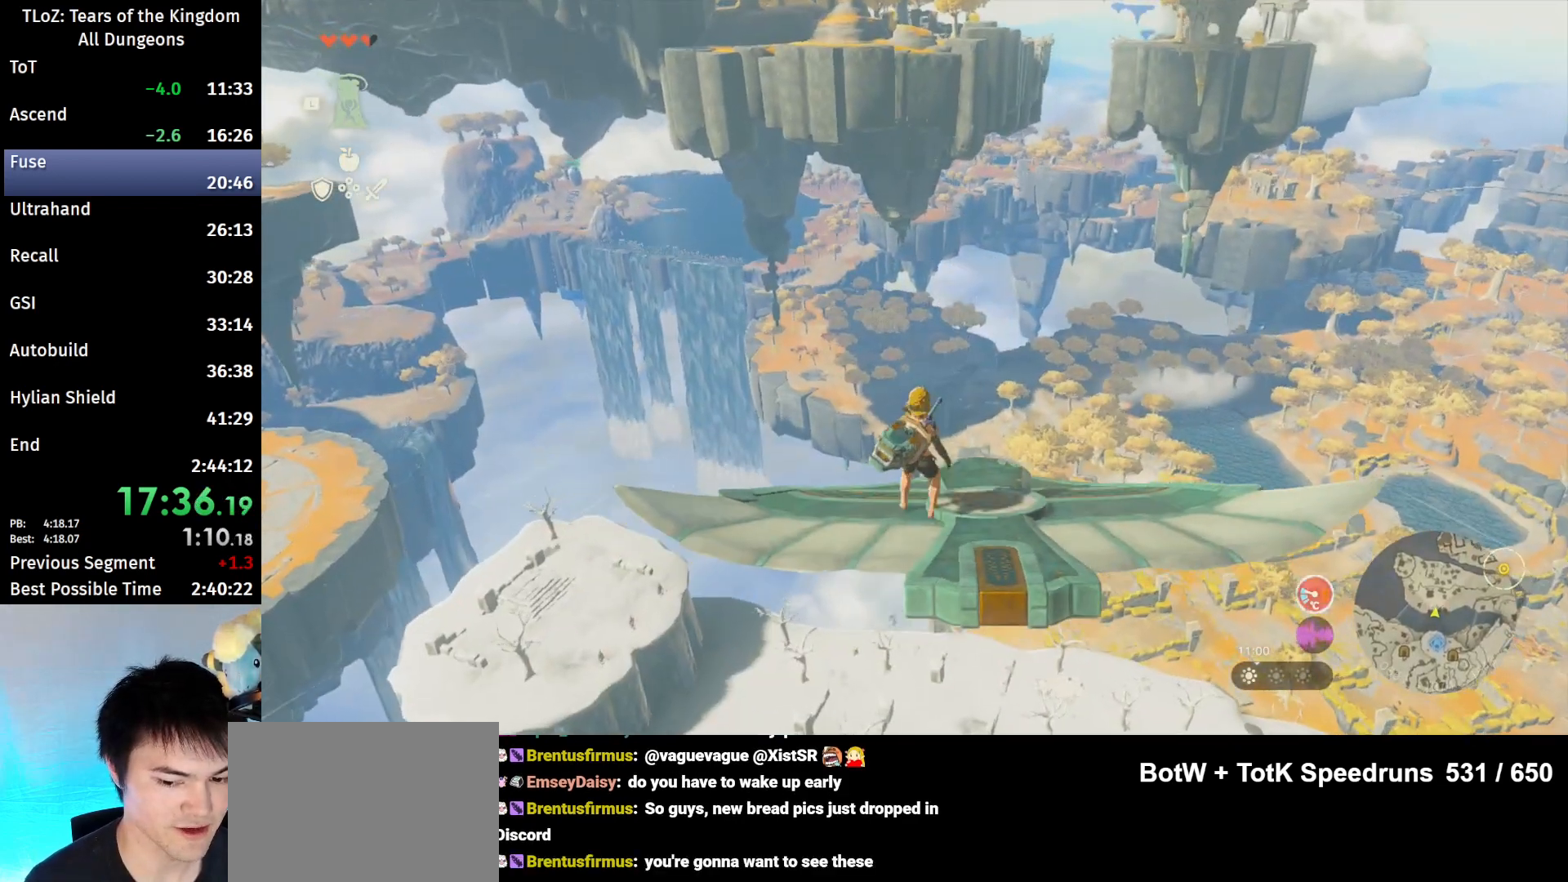
{"buttons": ["L2"], "left_stick": "center", "right_stick": "center", "events": [[67, "left_stick", "up"], [167, "left_stick", "center"]]}
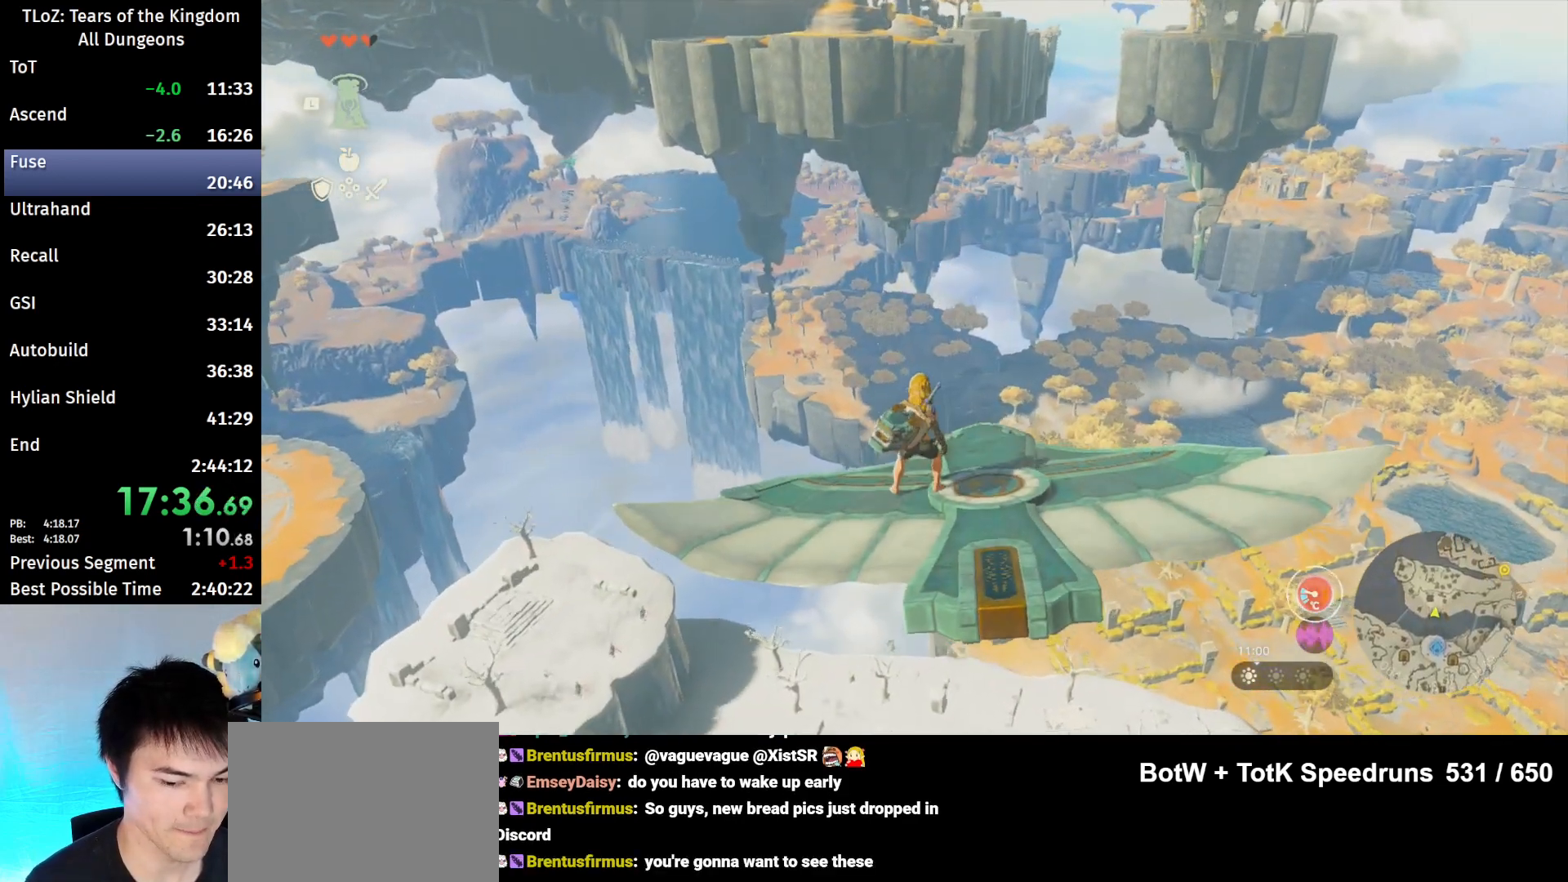
{"buttons": ["L2"], "left_stick": "center", "right_stick": "center", "events": [[233, "right_stick", "left"], [400, "right_stick", "center"]]}
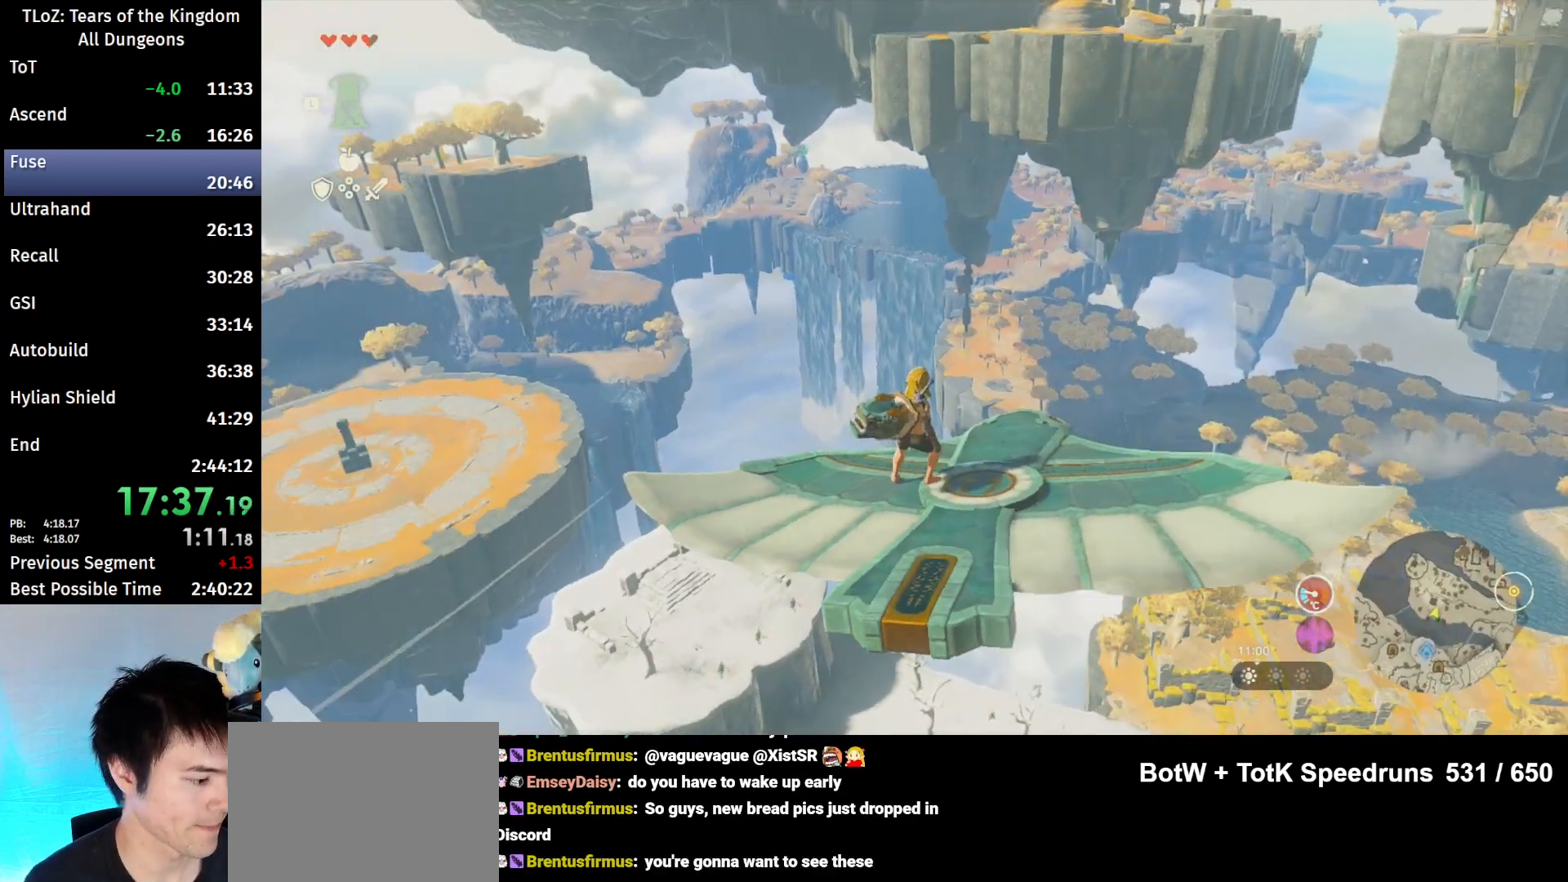
{"buttons": ["L2"], "left_stick": "center", "right_stick": "center", "events": []}
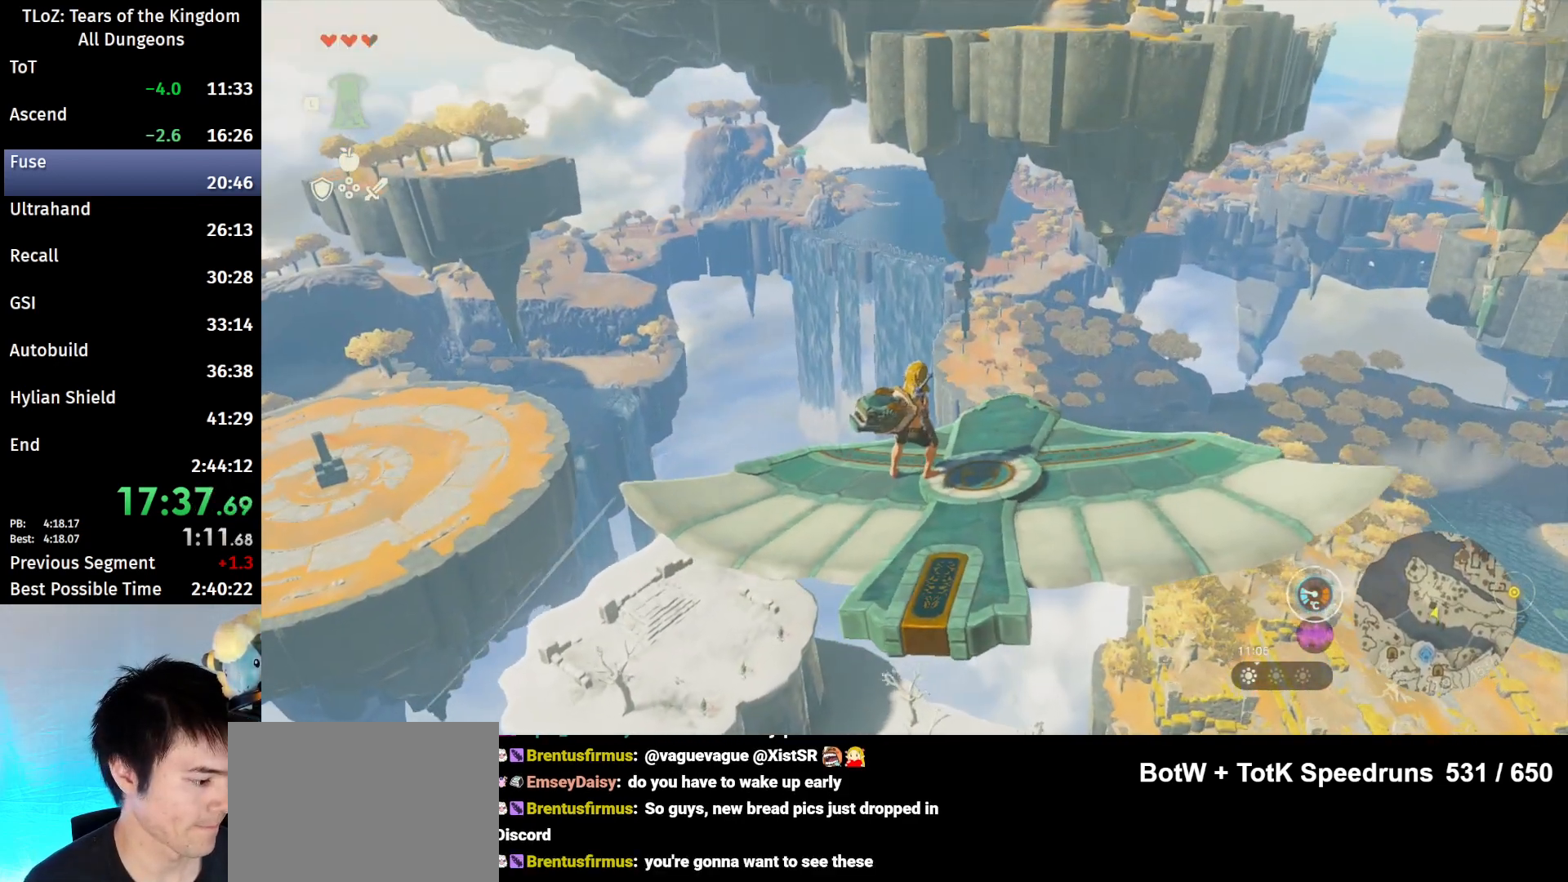
{"buttons": ["L2"], "left_stick": "center", "right_stick": "center", "events": [[300, "right_stick", "left"], [400, "left_stick", "right"], [400, "right_stick", "center"], [500, "left_stick", "center"]]}
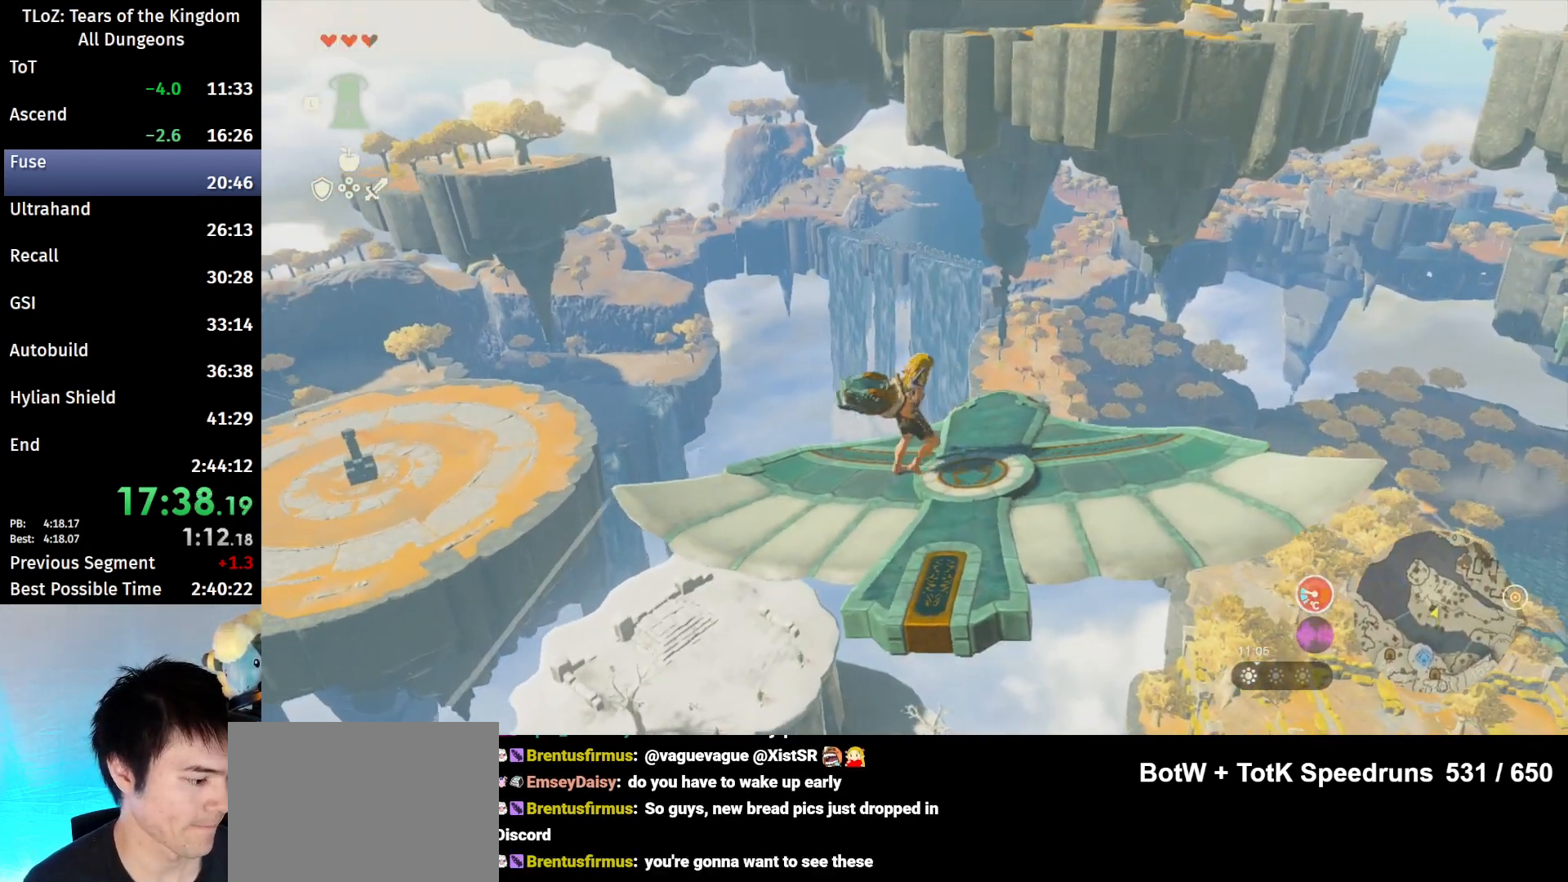
{"buttons": ["L2"], "left_stick": "center", "right_stick": "center", "events": []}
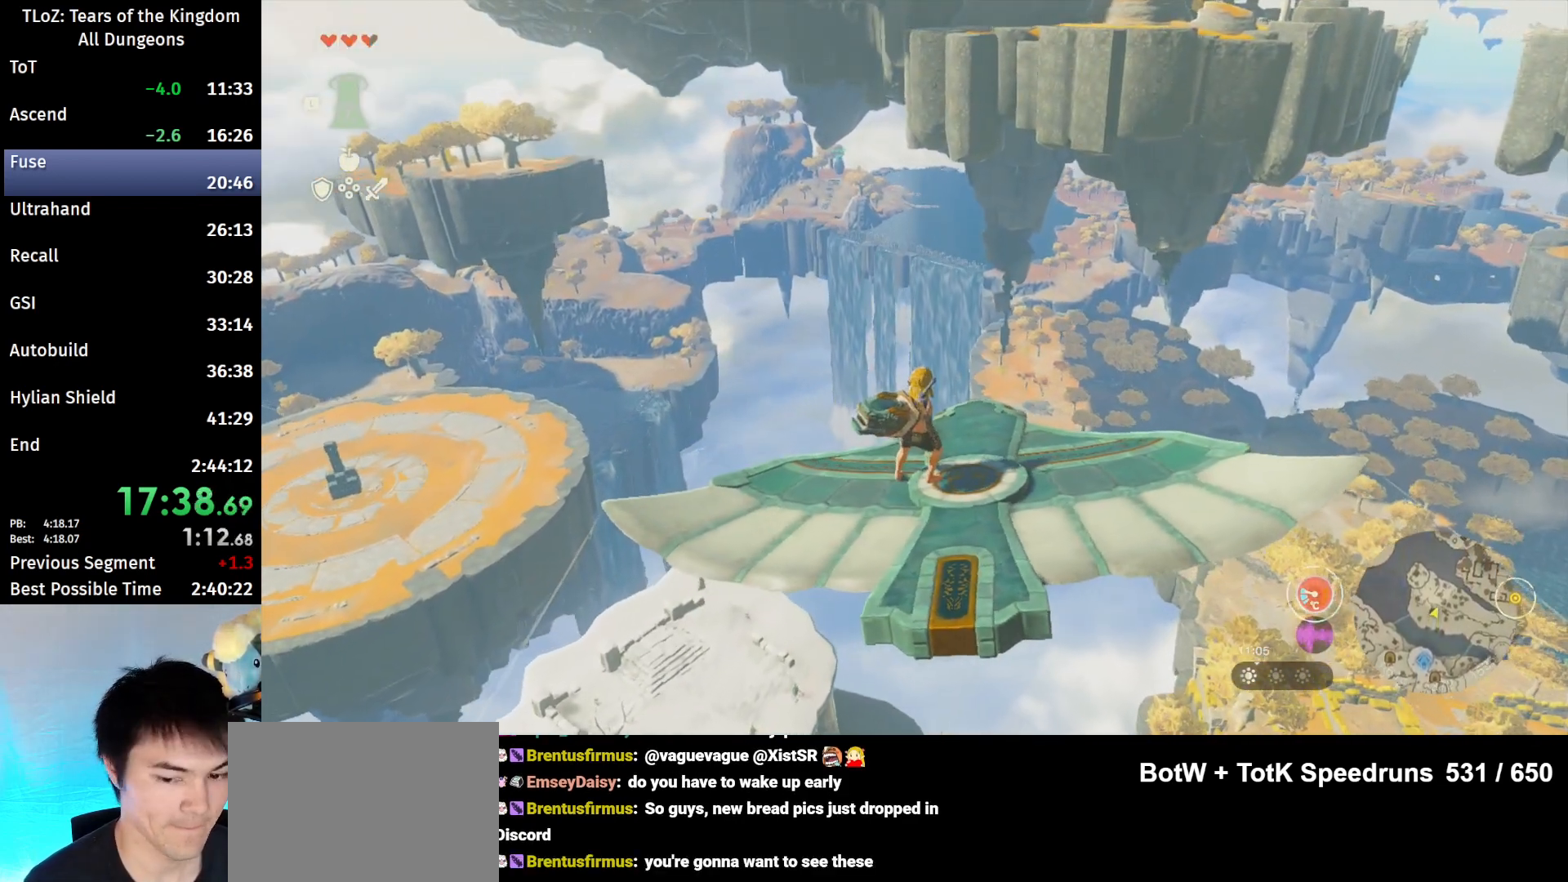
{"buttons": ["L2"], "left_stick": "center", "right_stick": "left", "events": [[267, "left_stick", "right"], [333, "right_stick", "left"], [500, "left_stick", "center"]]}
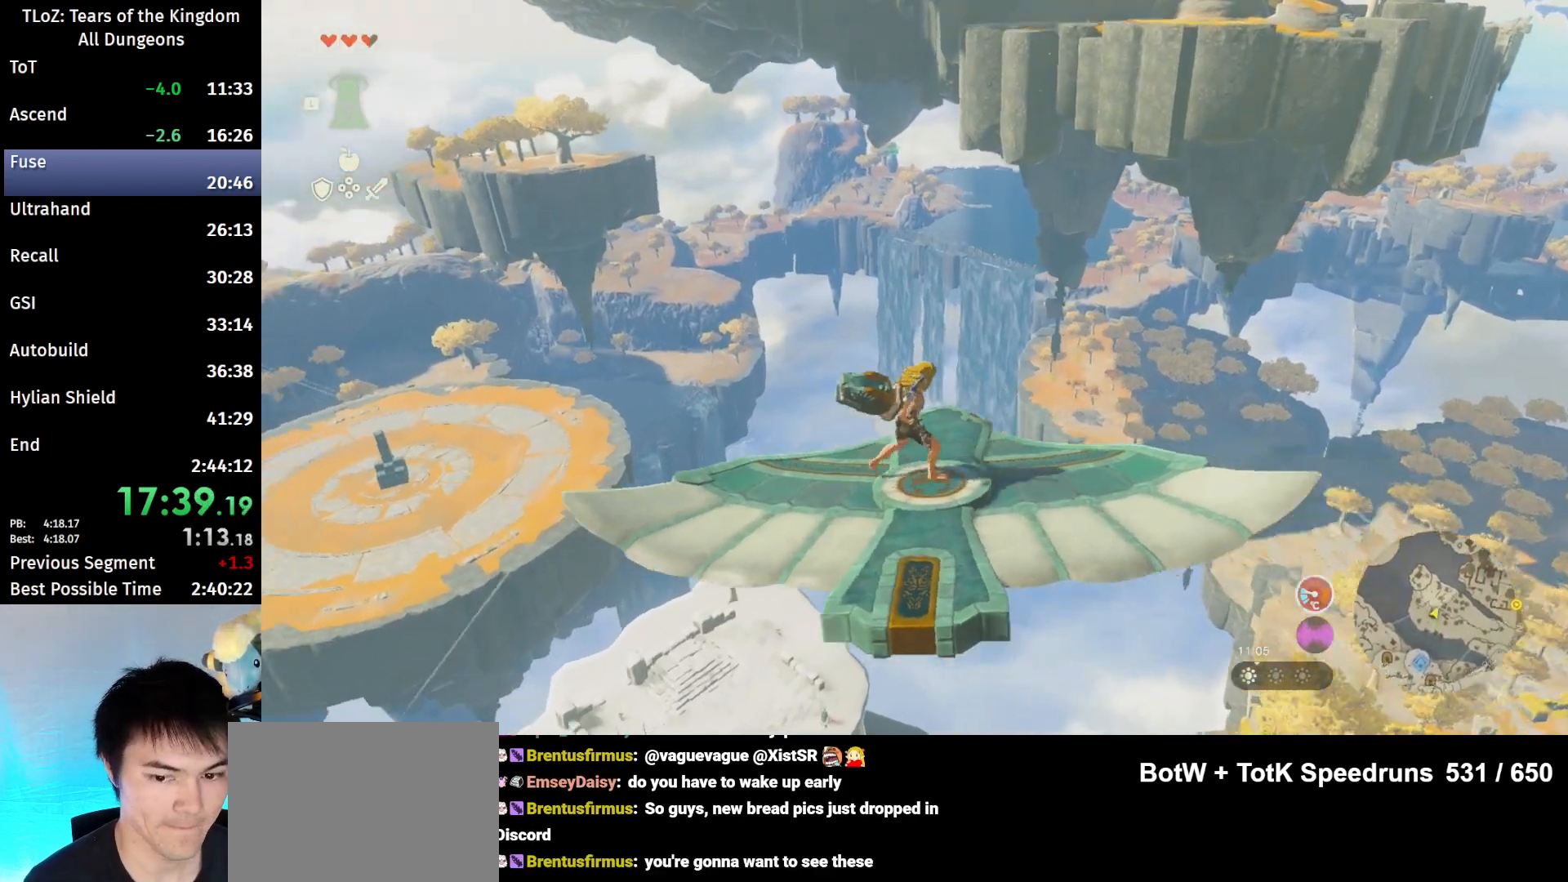
{"buttons": ["L2"], "left_stick": "center", "right_stick": "center", "events": [[33, "right_stick", "center"], [267, "left_stick", "right"], [367, "left_stick", "center"]]}
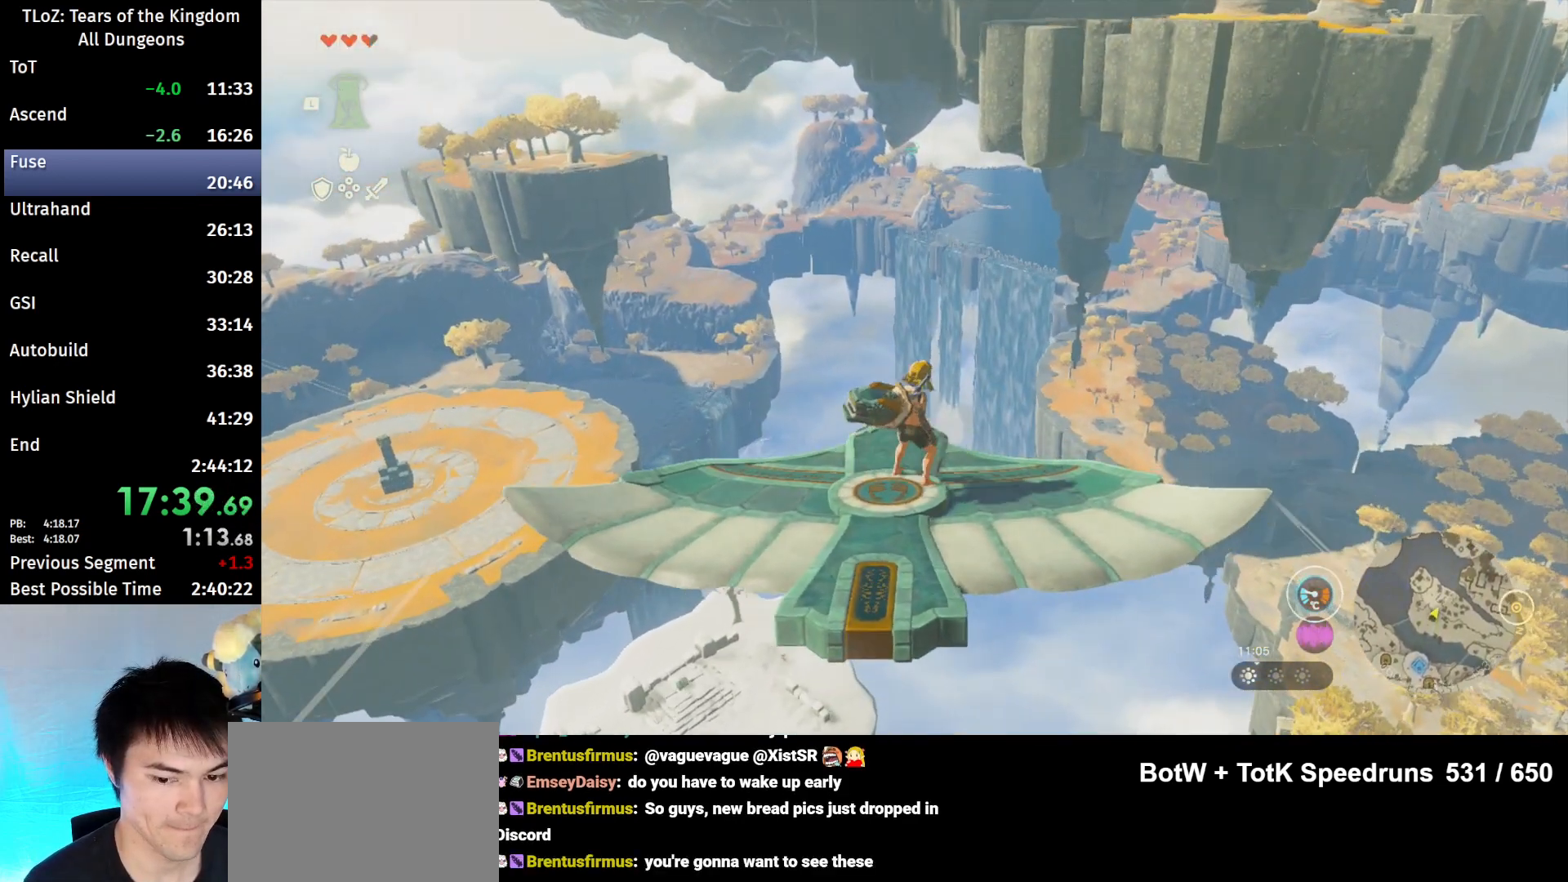
{"buttons": ["L2"], "left_stick": "center", "right_stick": "center", "events": [[133, "left_stick", "left"], [200, "left_stick", "center"]]}
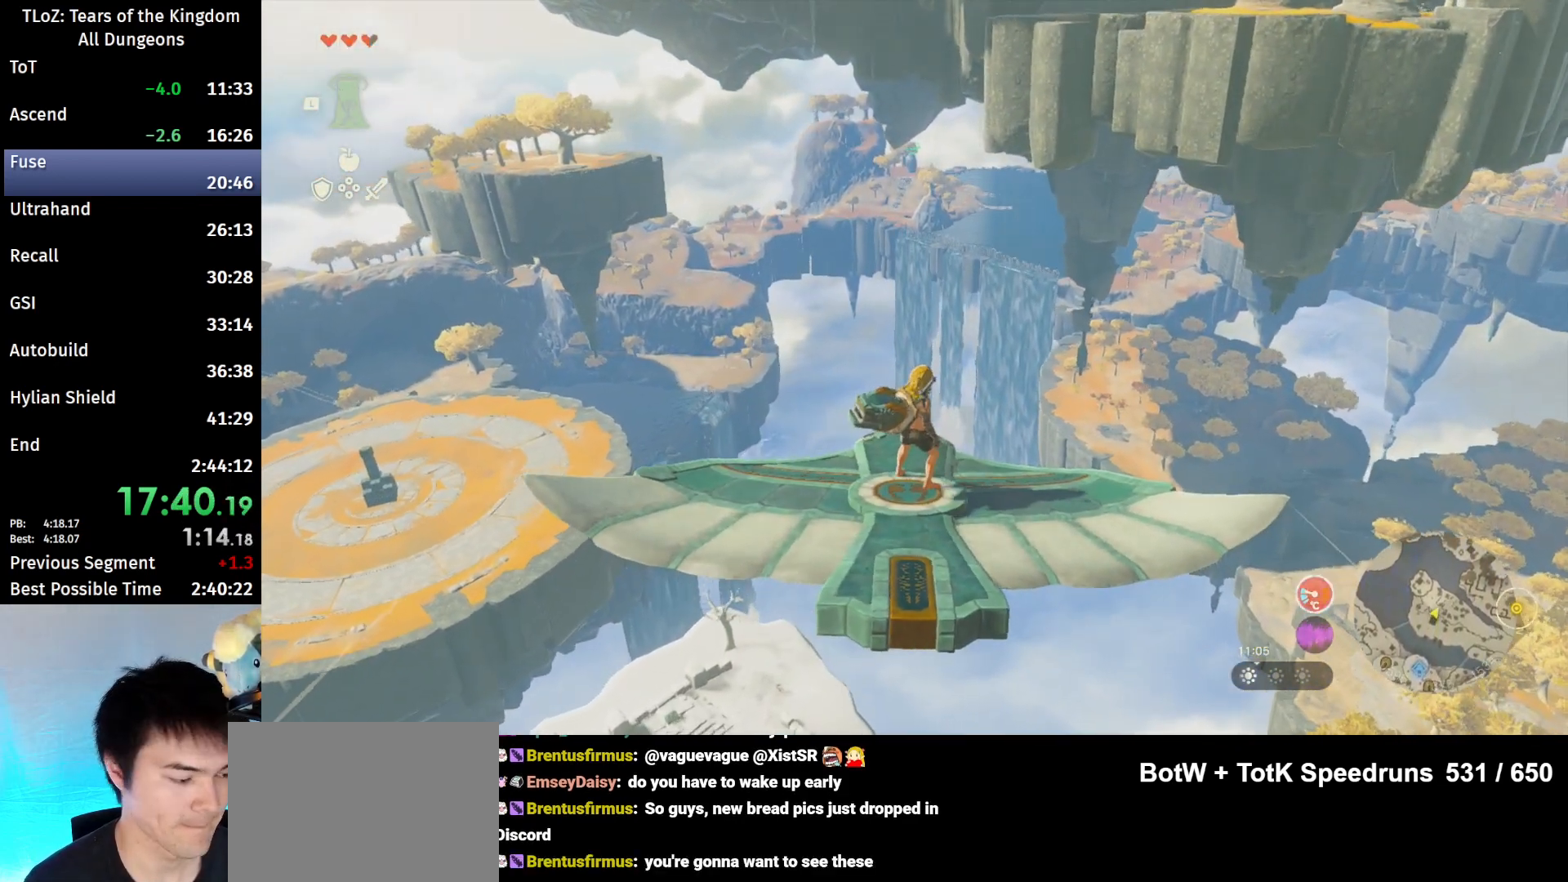
{"buttons": ["L2"], "left_stick": "center", "right_stick": "center", "events": []}
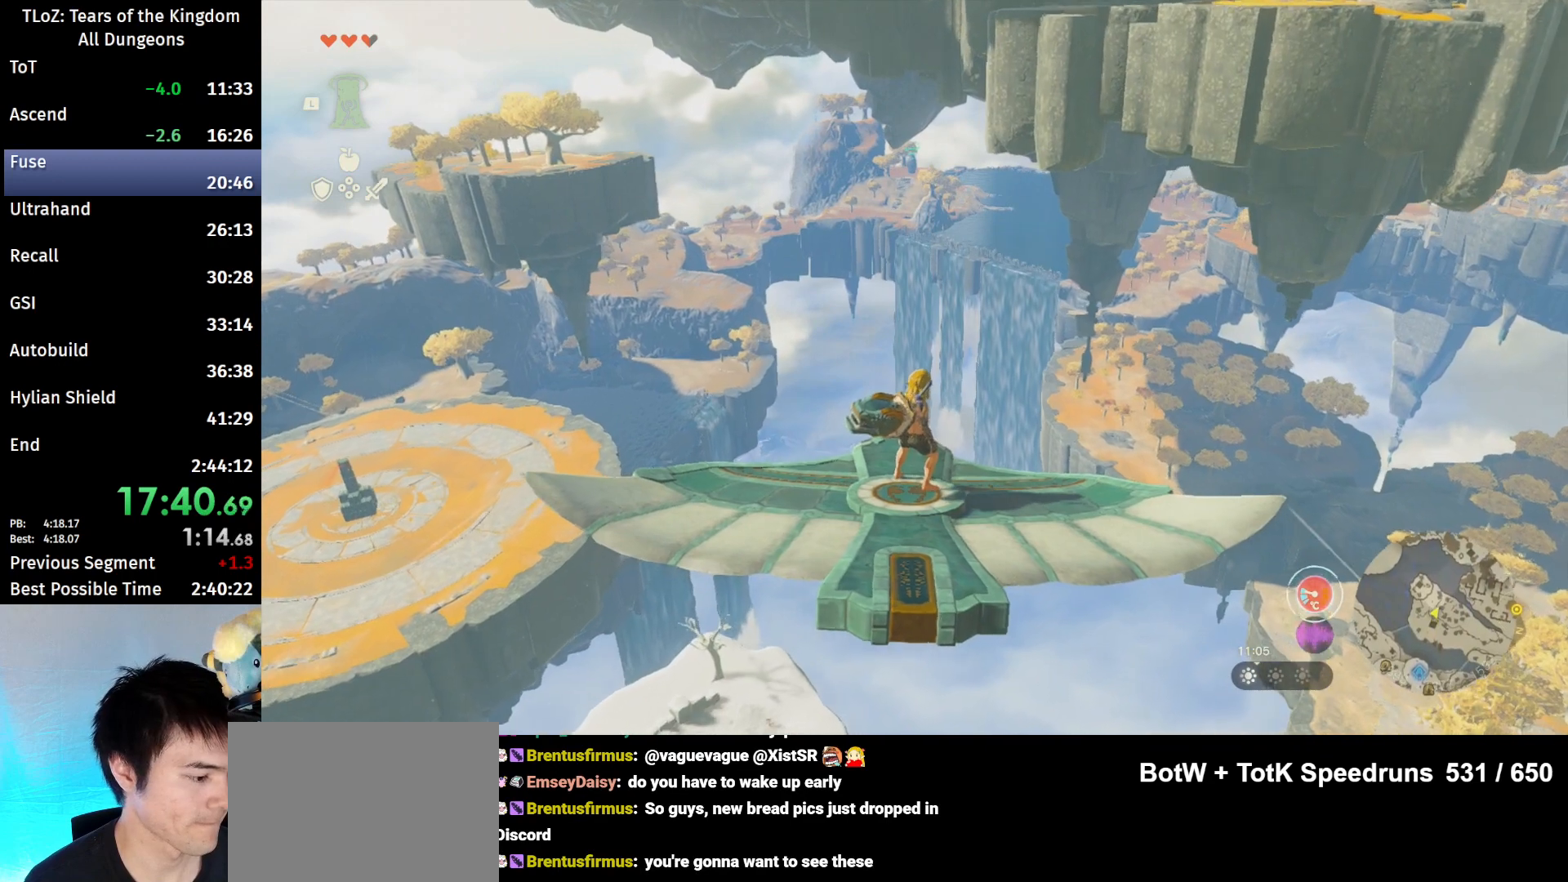
{"buttons": [], "left_stick": "center", "right_stick": "down", "events": [[100, "L2", "up"], [400, "left_stick", "up"], [467, "left_stick", "center"], [500, "right_stick", "down"]]}
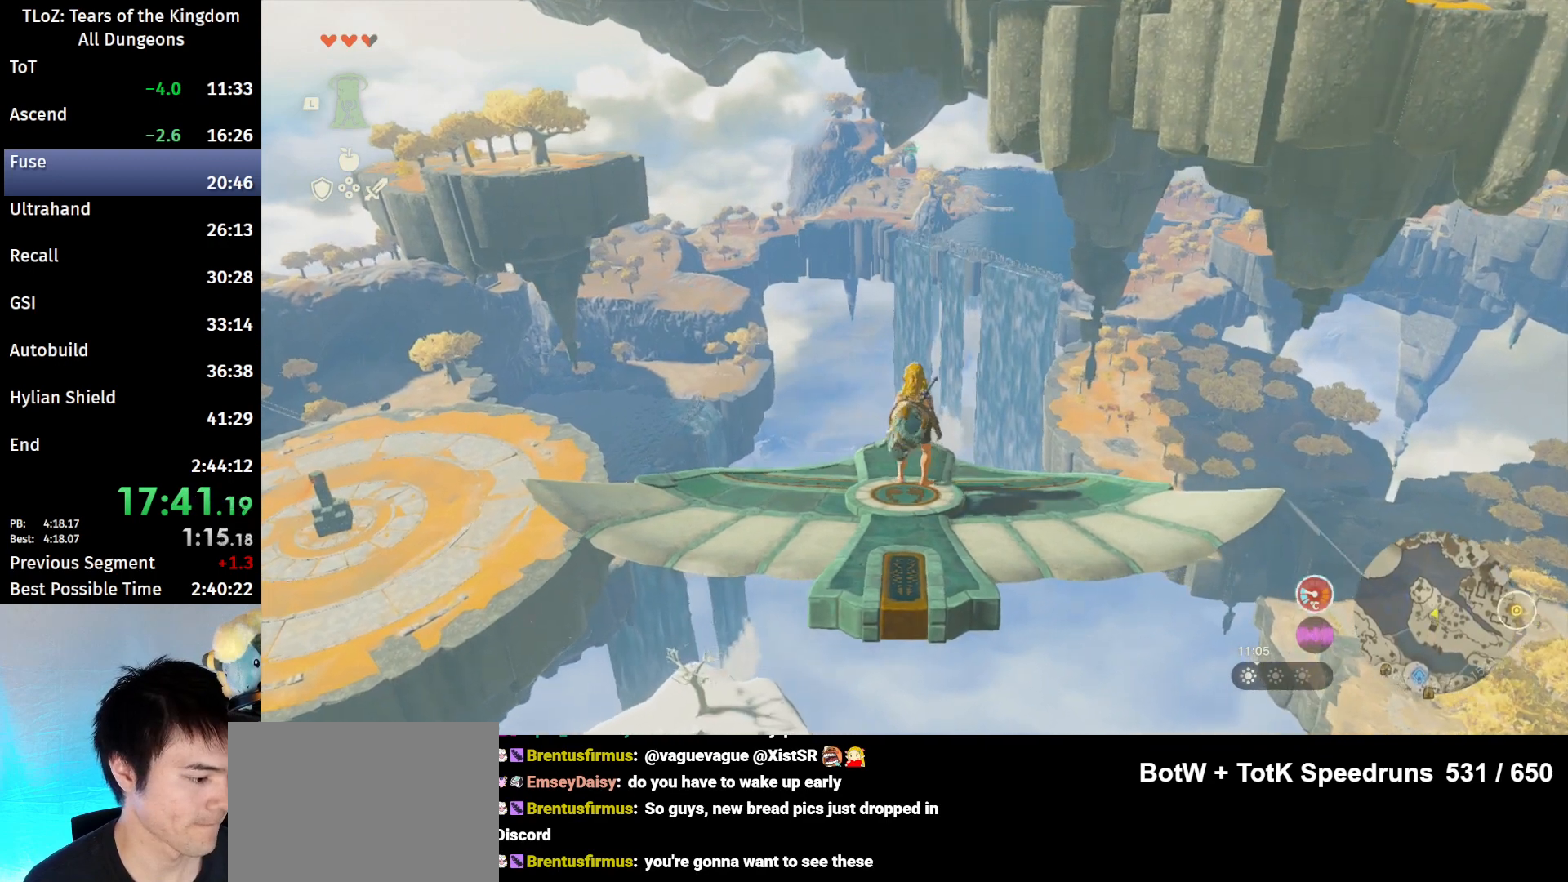
{"buttons": ["B", "L2"], "left_stick": "center", "right_stick": "center", "events": [[100, "L2", "down"], [100, "right_stick", "center"], [200, "B", "down"], [300, "B", "up"], [433, "B", "down"]]}
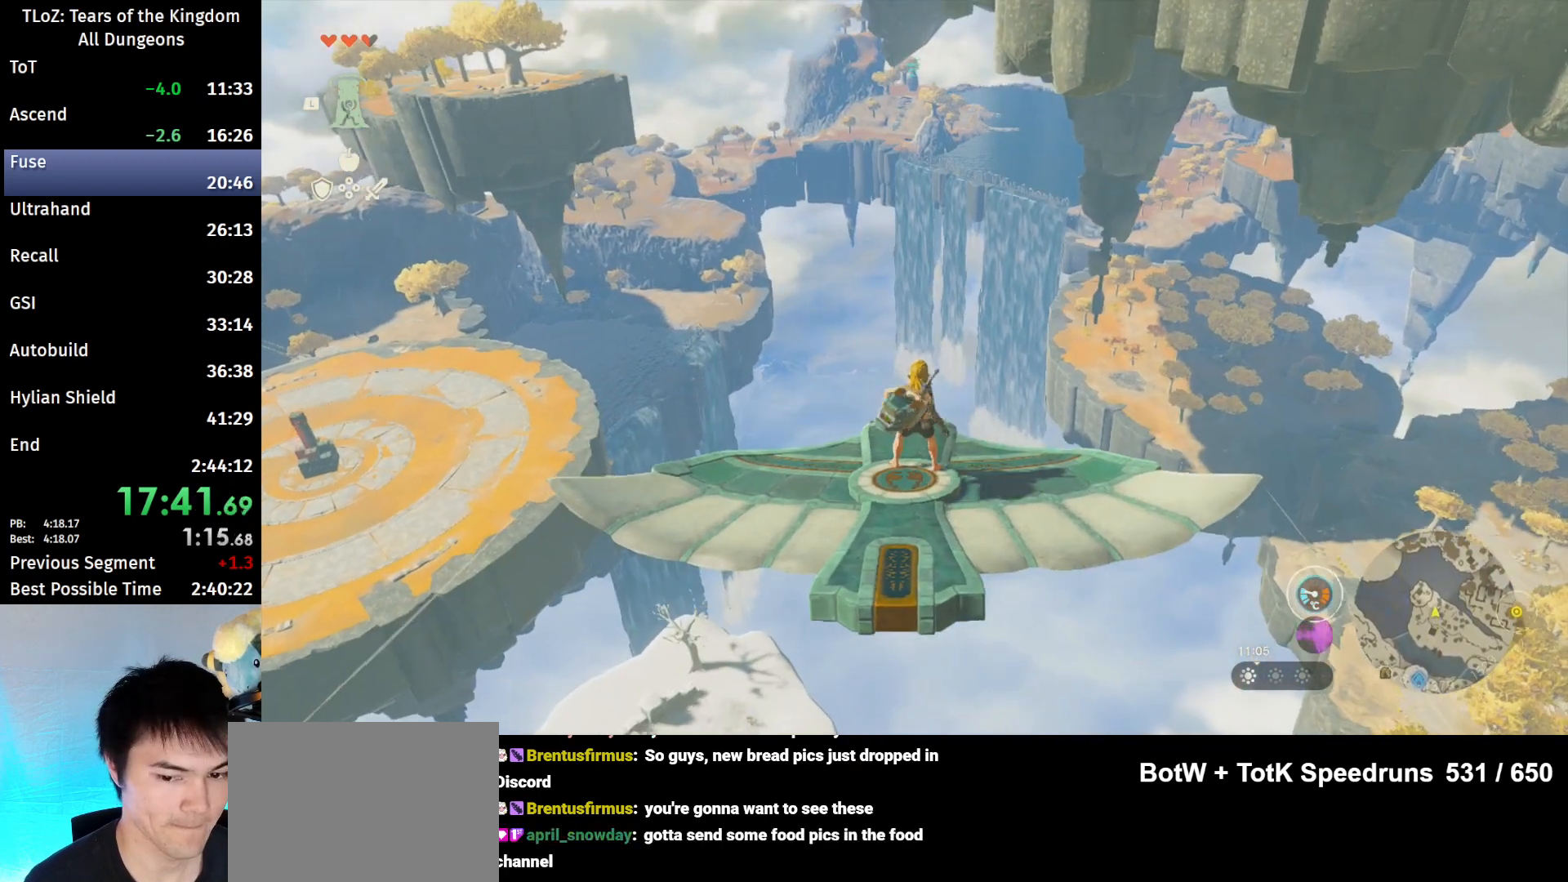
{"buttons": ["L2"], "left_stick": "center", "right_stick": "center", "events": [[33, "B", "up"]]}
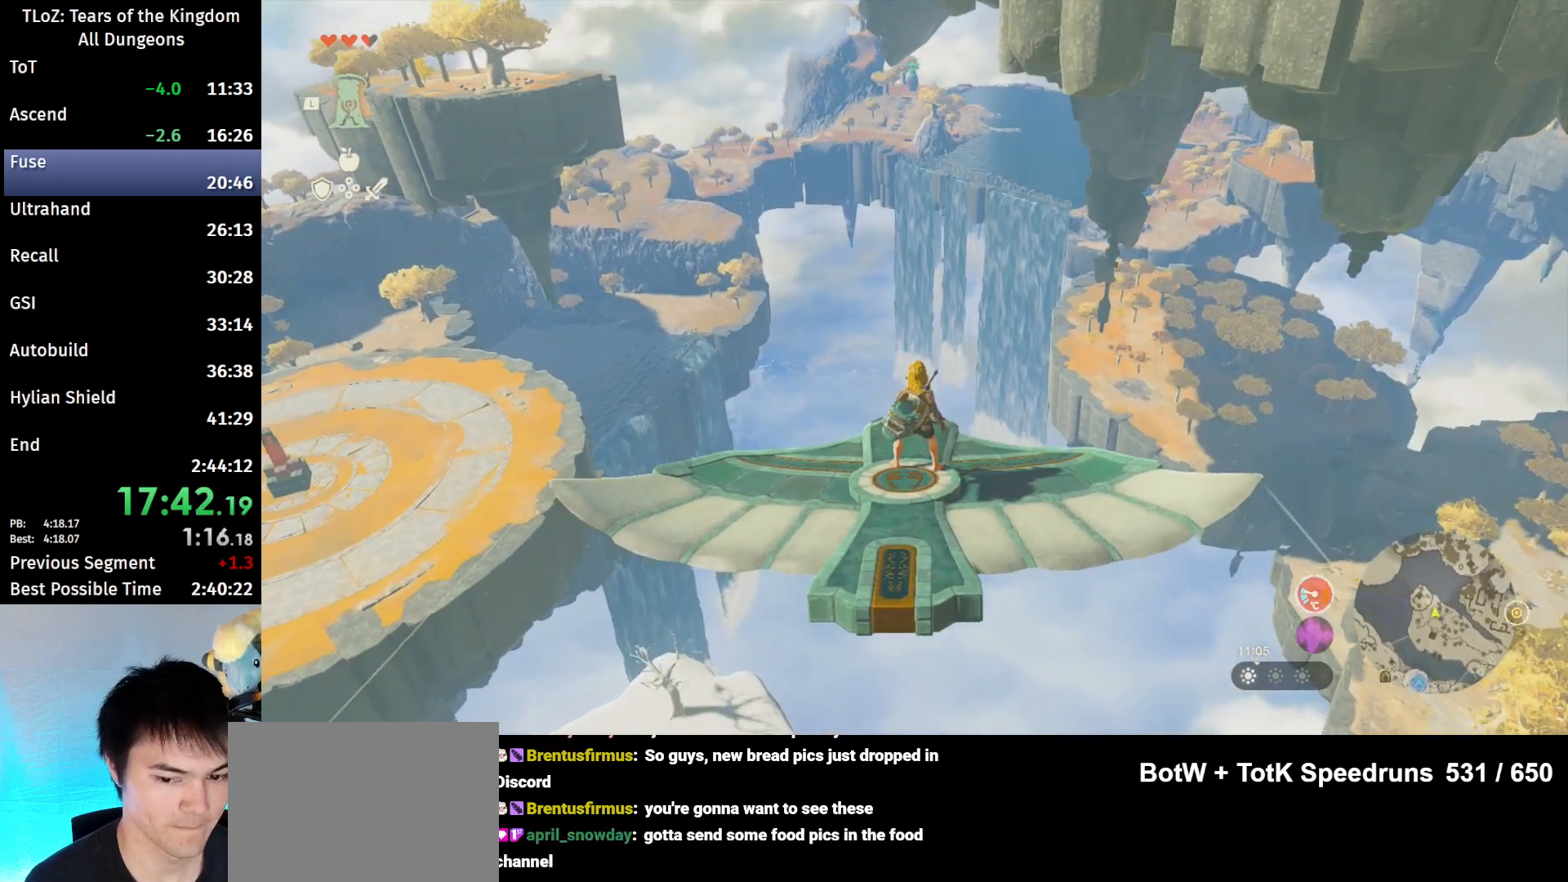
{"buttons": ["L2"], "left_stick": "center", "right_stick": "center", "events": [[300, "right_stick", "up"], [433, "right_stick", "center"]]}
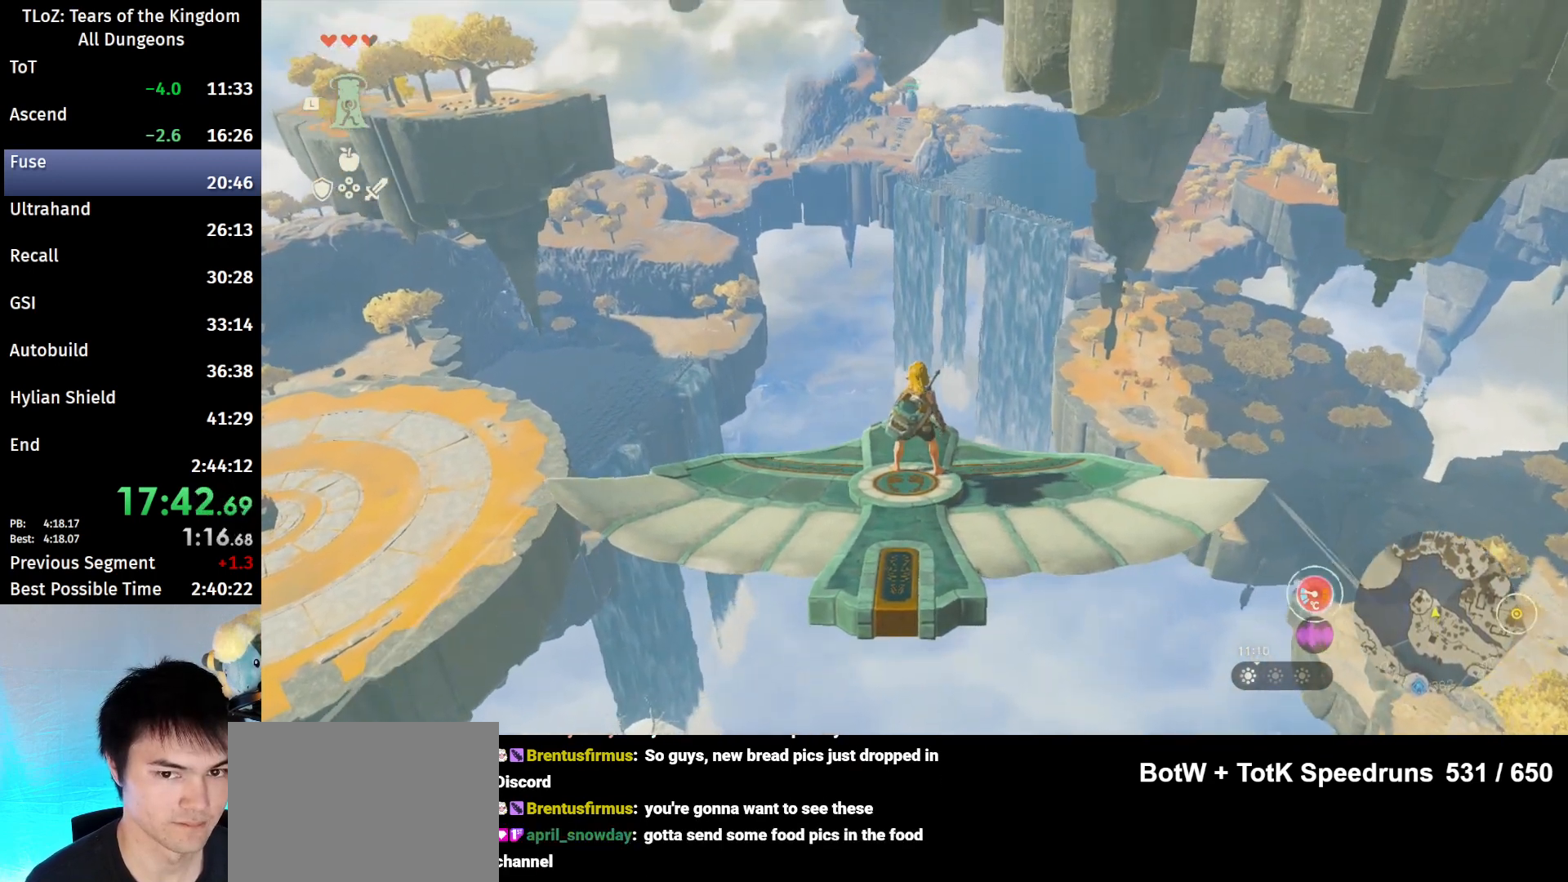
{"buttons": ["L2"], "left_stick": "center", "right_stick": "center", "events": [[200, "left_stick", "left"], [267, "left_stick", "center"]]}
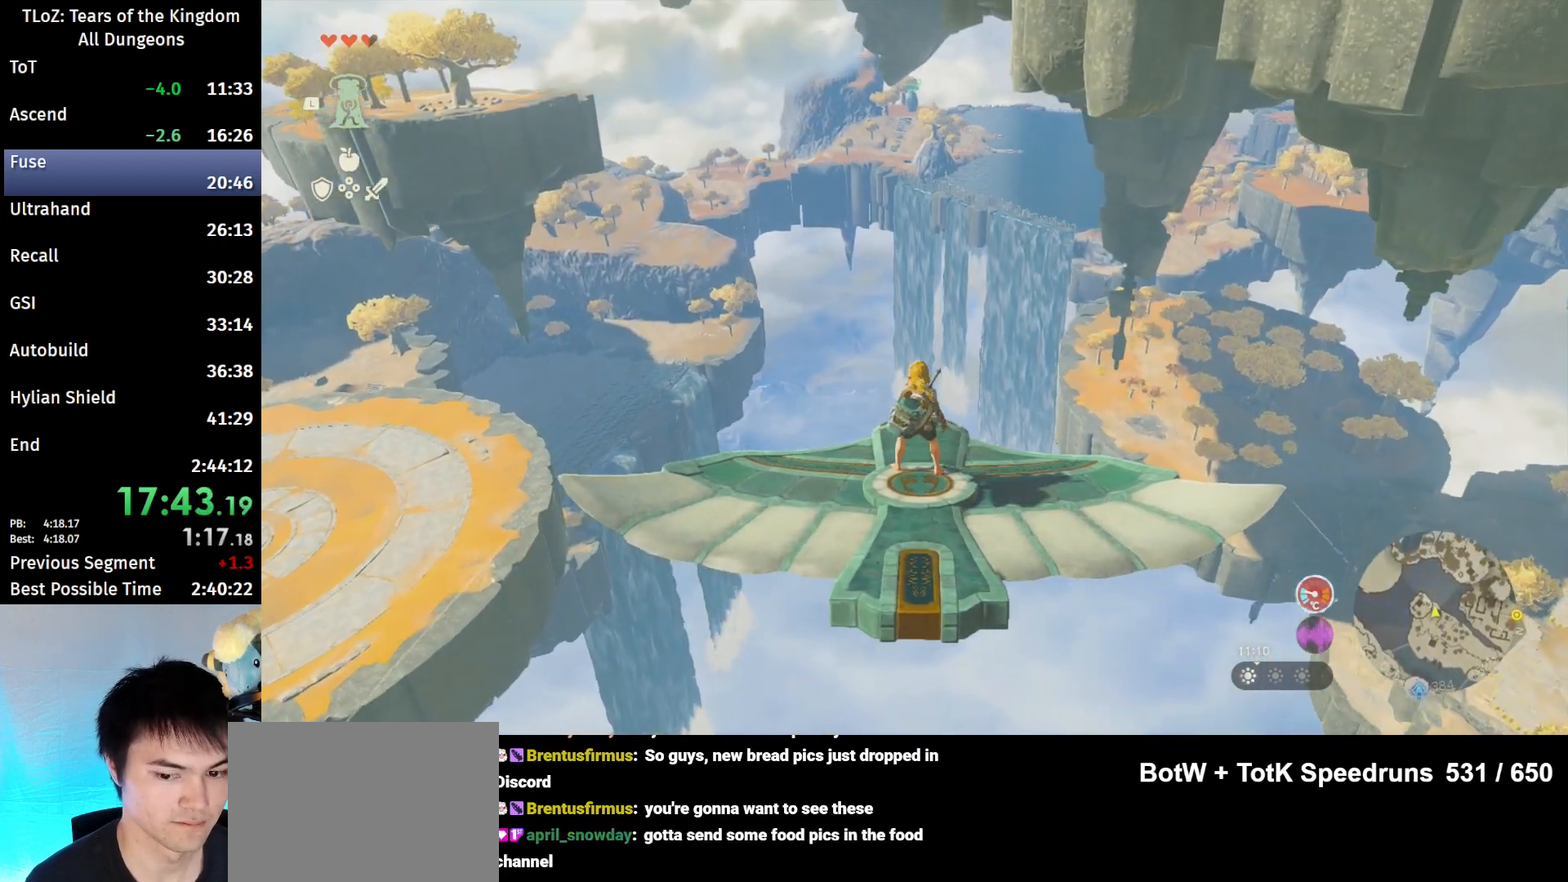
{"buttons": ["L2"], "left_stick": "center", "right_stick": "center", "events": []}
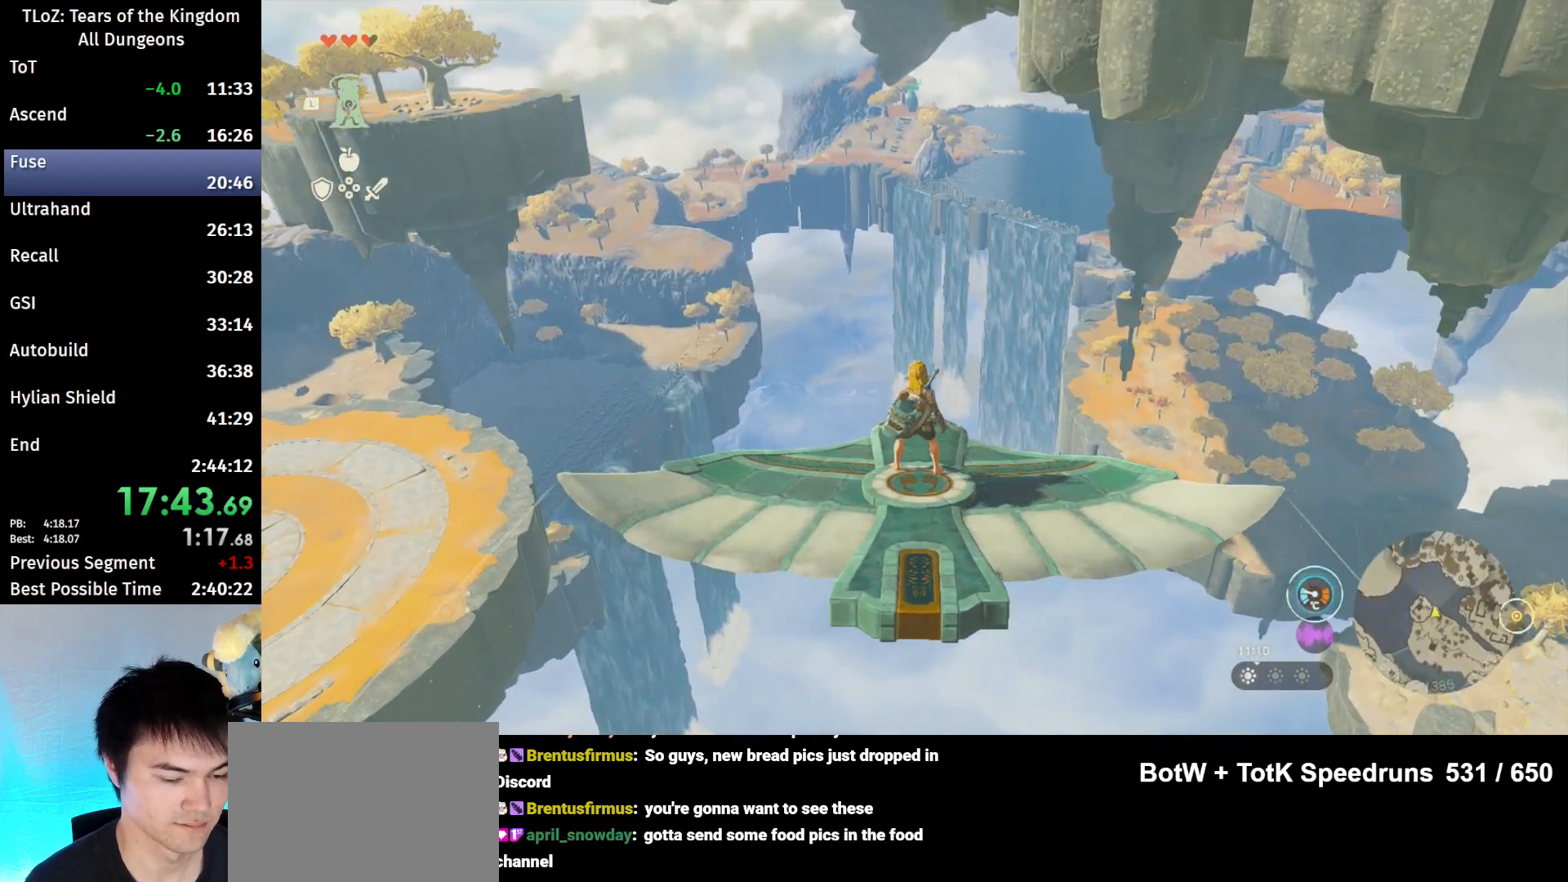
{"buttons": ["L2"], "left_stick": "center", "right_stick": "center", "events": []}